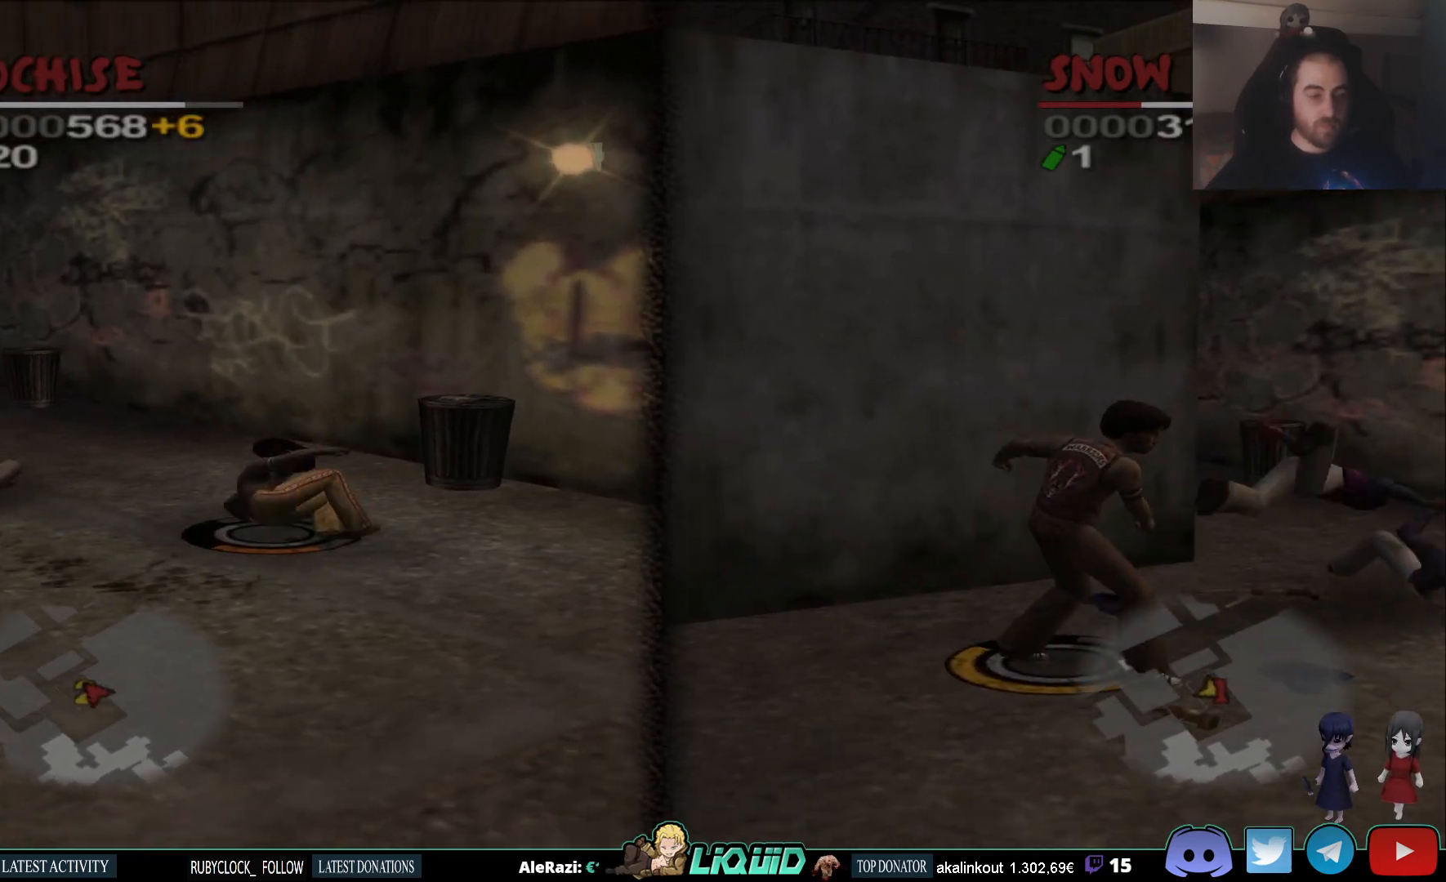
Gameplay with a controller (PlayStation layout); each line is a JSON object with the inputs held at the frame after it (dt_ms = milliseconds from this image to that frame). "events" lists button and stick changes between this image and that frame as [ms after this image, input, new state], when the widget could be followed in between.
{"dt_ms": 500, "buttons": [], "left_stick": "up-left", "right_stick": "left", "events": [[117, "right_stick", "left"]]}
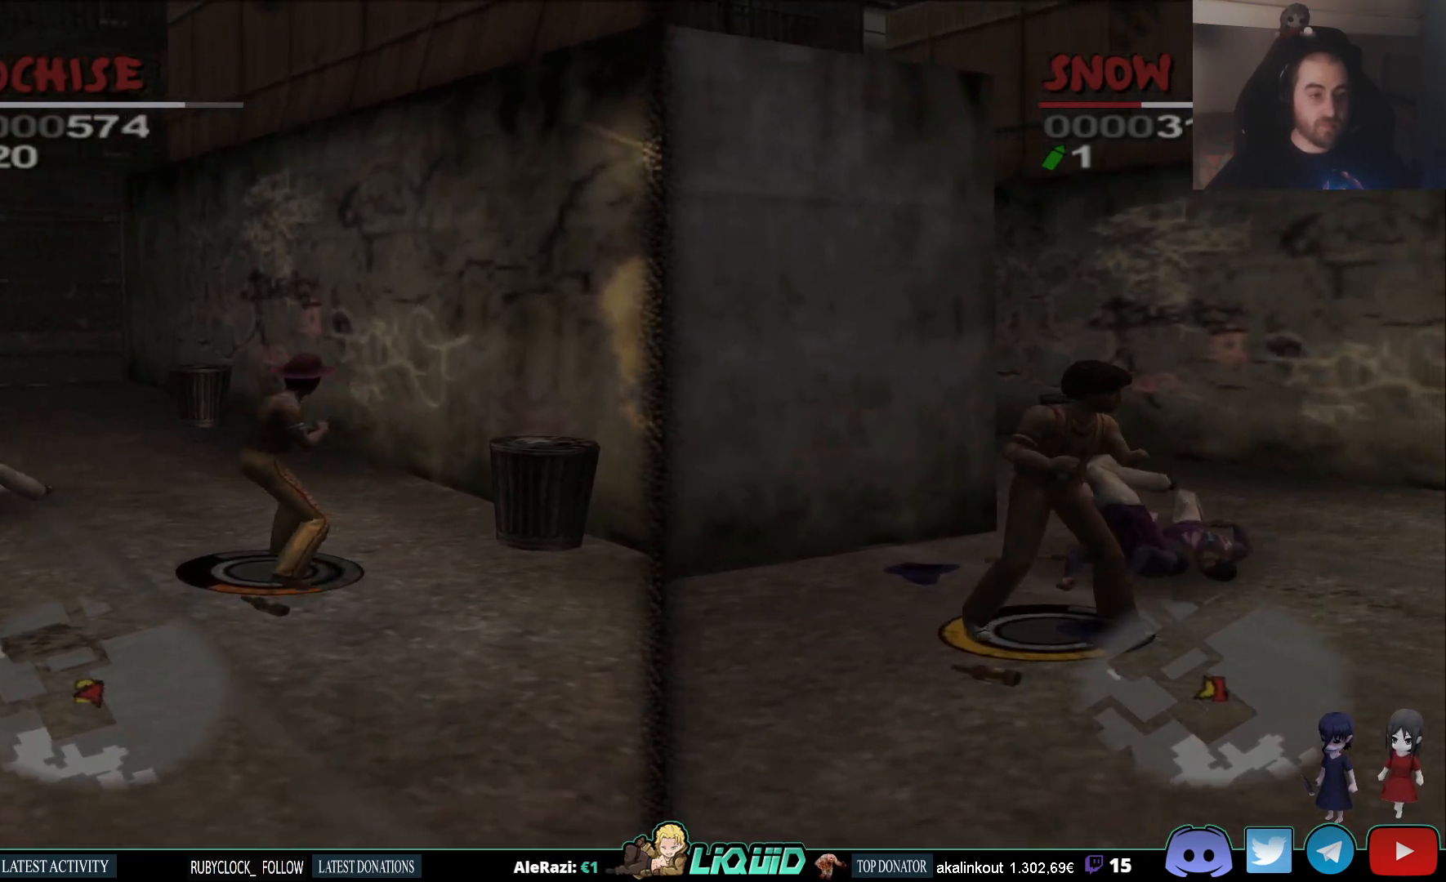
{"dt_ms": 500, "buttons": ["CIRCLE"], "left_stick": "up-left", "right_stick": "left", "events": [[483, "CIRCLE", "down"]]}
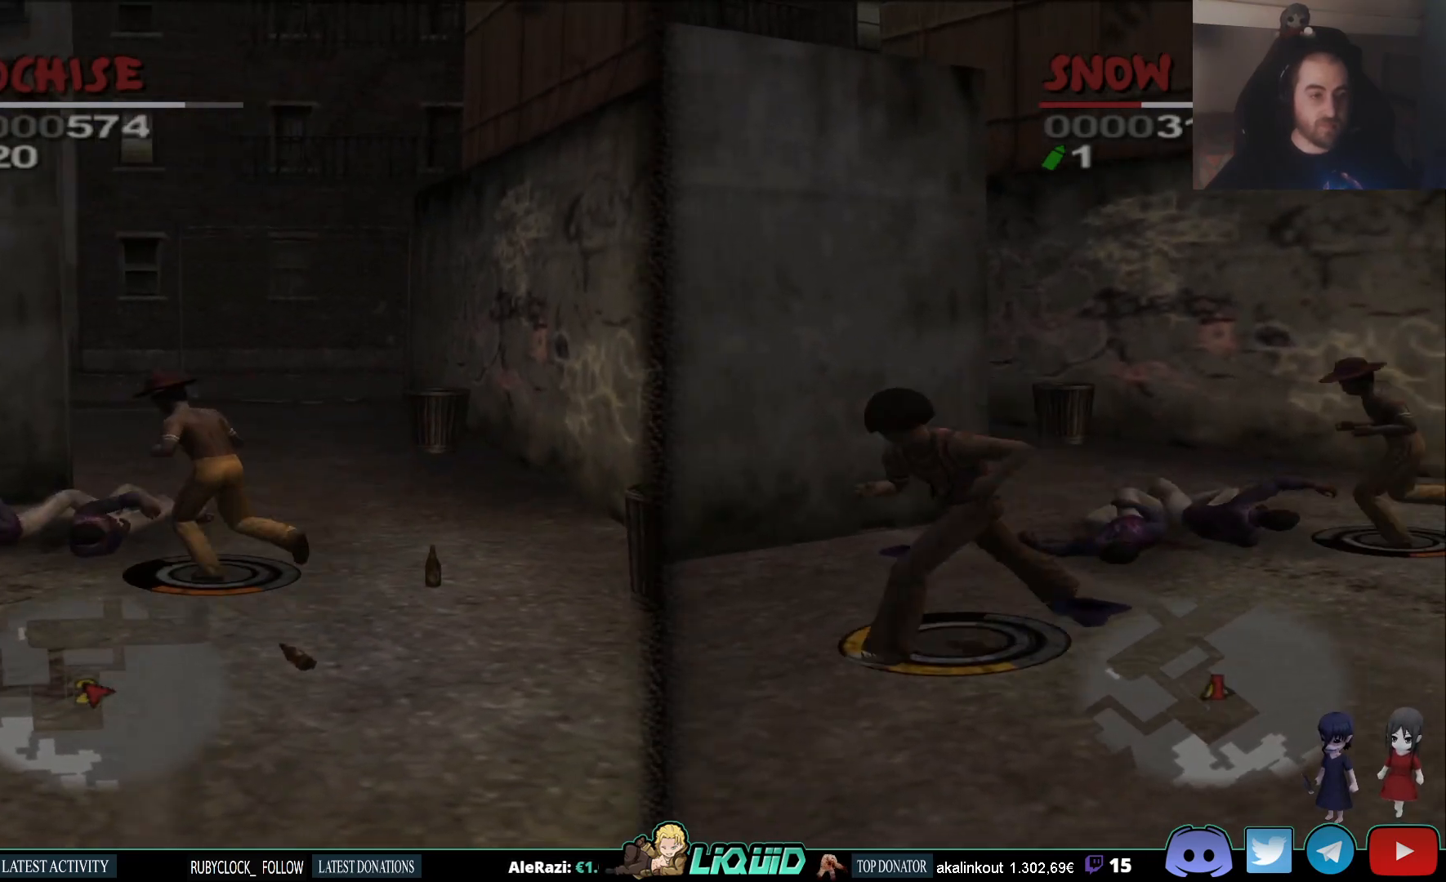
{"dt_ms": 500, "buttons": ["CIRCLE"], "left_stick": "center", "right_stick": "center", "events": [[100, "CIRCLE", "up"], [150, "CIRCLE", "down"], [250, "CIRCLE", "up"], [300, "CIRCLE", "down"], [400, "CIRCLE", "up"], [467, "left_stick", "center"], [467, "right_stick", "center"], [483, "CIRCLE", "down"]]}
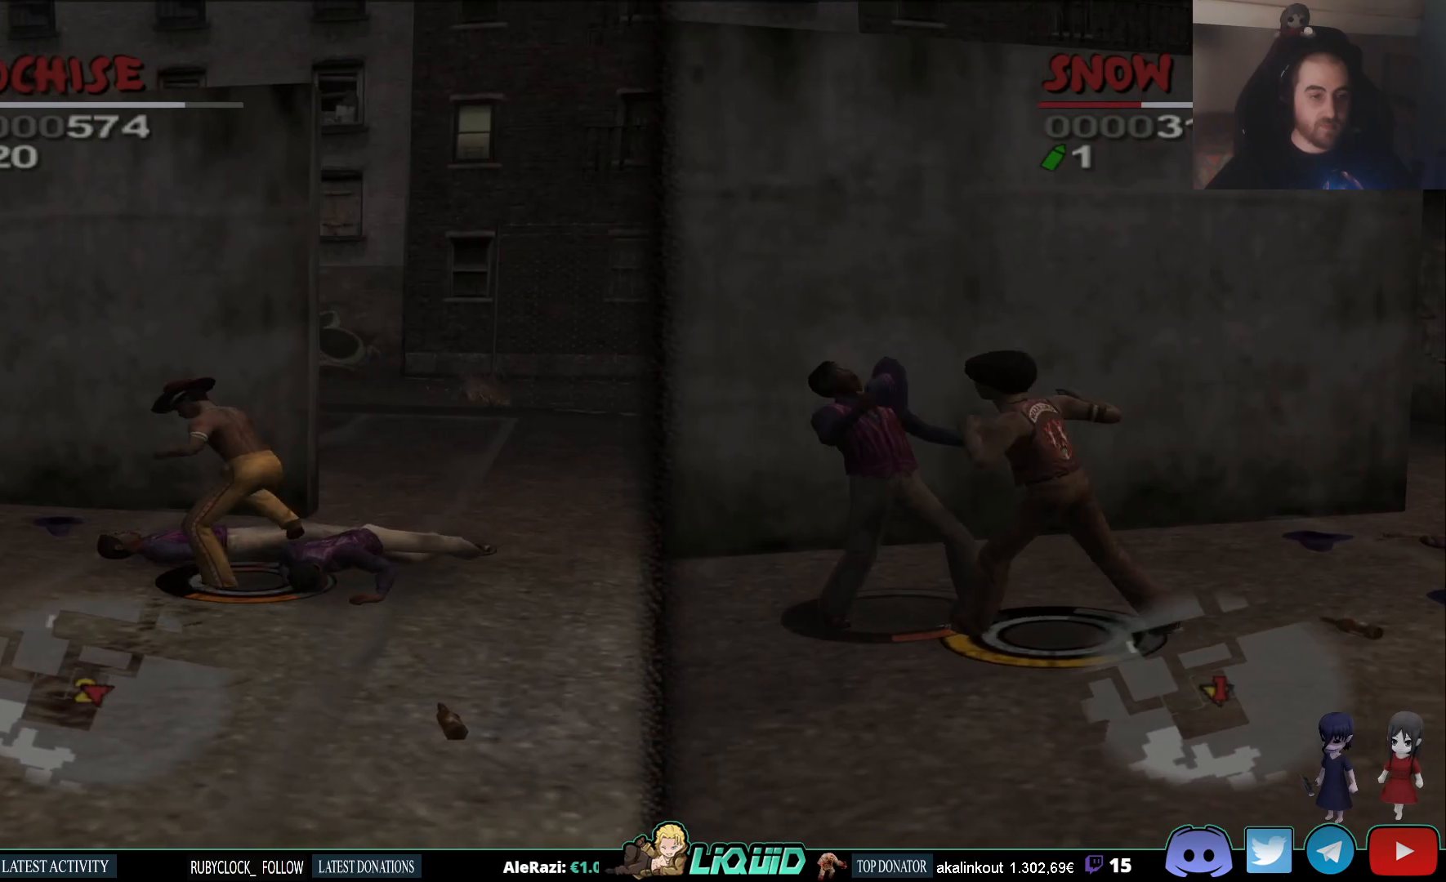
{"dt_ms": 500, "buttons": ["SQUARE"], "left_stick": "center", "right_stick": "center", "events": [[83, "CIRCLE", "up"], [167, "SQUARE", "down"], [267, "SQUARE", "up"], [333, "SQUARE", "down"], [400, "SQUARE", "up"], [483, "SQUARE", "down"]]}
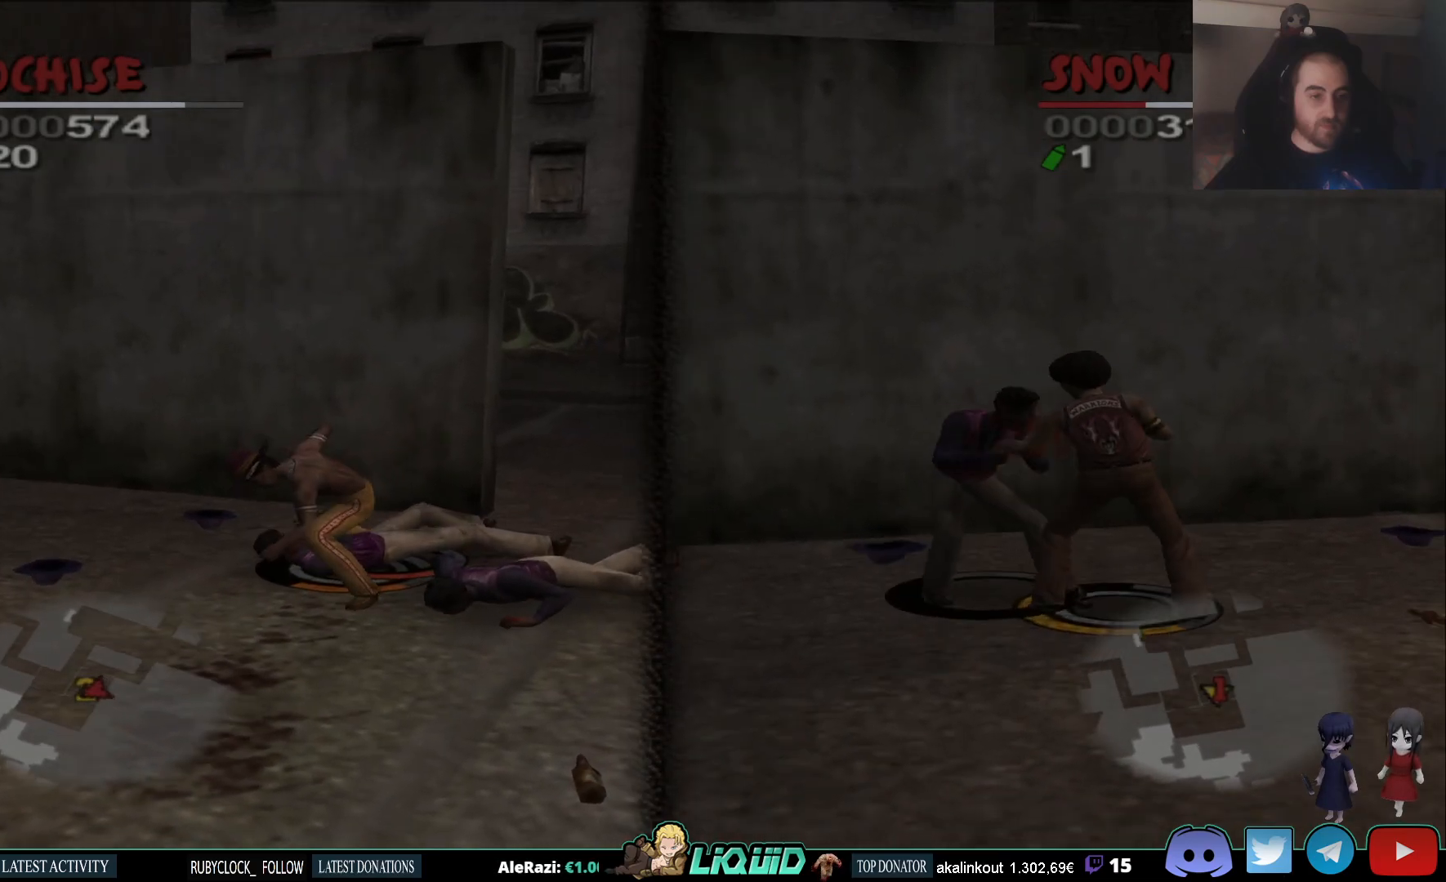
{"dt_ms": 500, "buttons": ["SQUARE"], "left_stick": "center", "right_stick": "center", "events": [[50, "SQUARE", "up"], [100, "SQUARE", "down"], [183, "SQUARE", "up"], [233, "SQUARE", "down"], [317, "SQUARE", "up"], [383, "SQUARE", "down"], [467, "SQUARE", "up"], [500, "SQUARE", "down"]]}
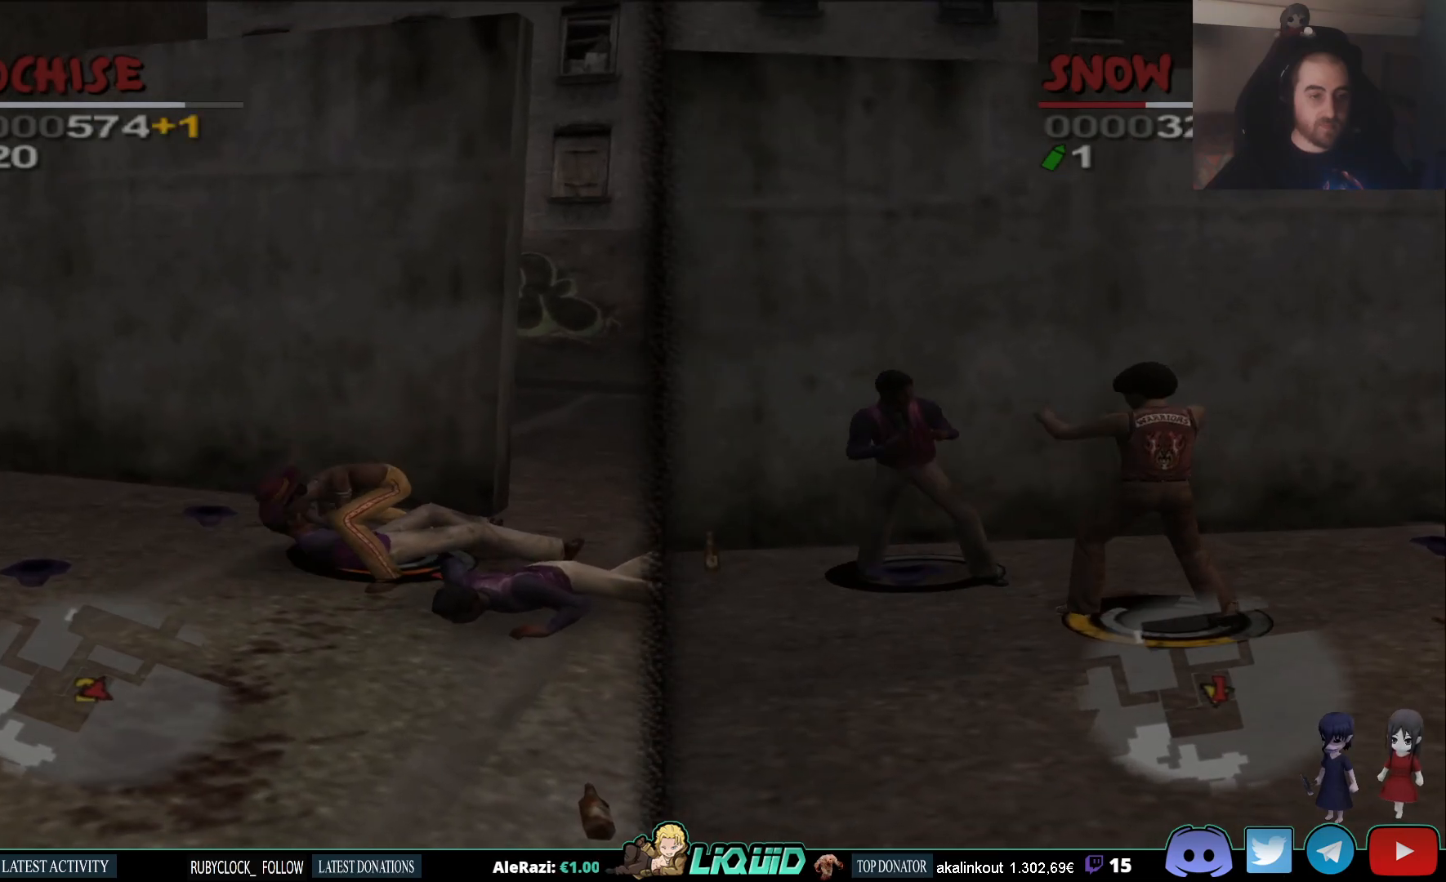
{"dt_ms": 500, "buttons": [], "left_stick": "center", "right_stick": "center", "events": [[83, "SQUARE", "up"], [150, "SQUARE", "down"], [233, "SQUARE", "up"], [283, "SQUARE", "down"], [367, "SQUARE", "up"], [417, "SQUARE", "down"], [500, "SQUARE", "up"]]}
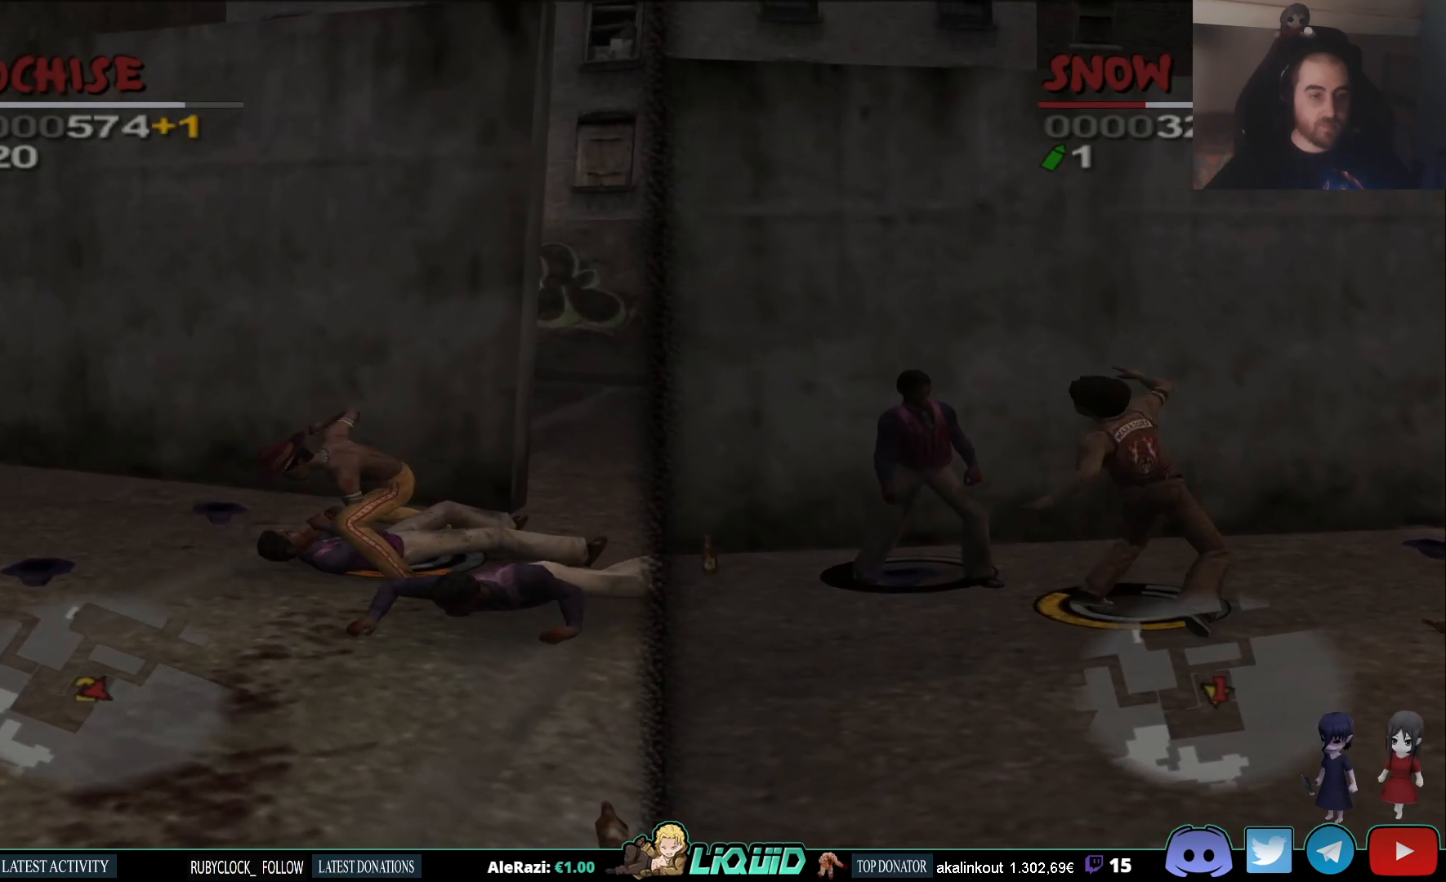
{"dt_ms": 500, "buttons": ["SQUARE"], "left_stick": "center", "right_stick": "center", "events": [[67, "SQUARE", "down"], [133, "SQUARE", "up"], [200, "SQUARE", "down"], [267, "SQUARE", "up"], [333, "SQUARE", "down"], [400, "SQUARE", "up"], [467, "SQUARE", "down"]]}
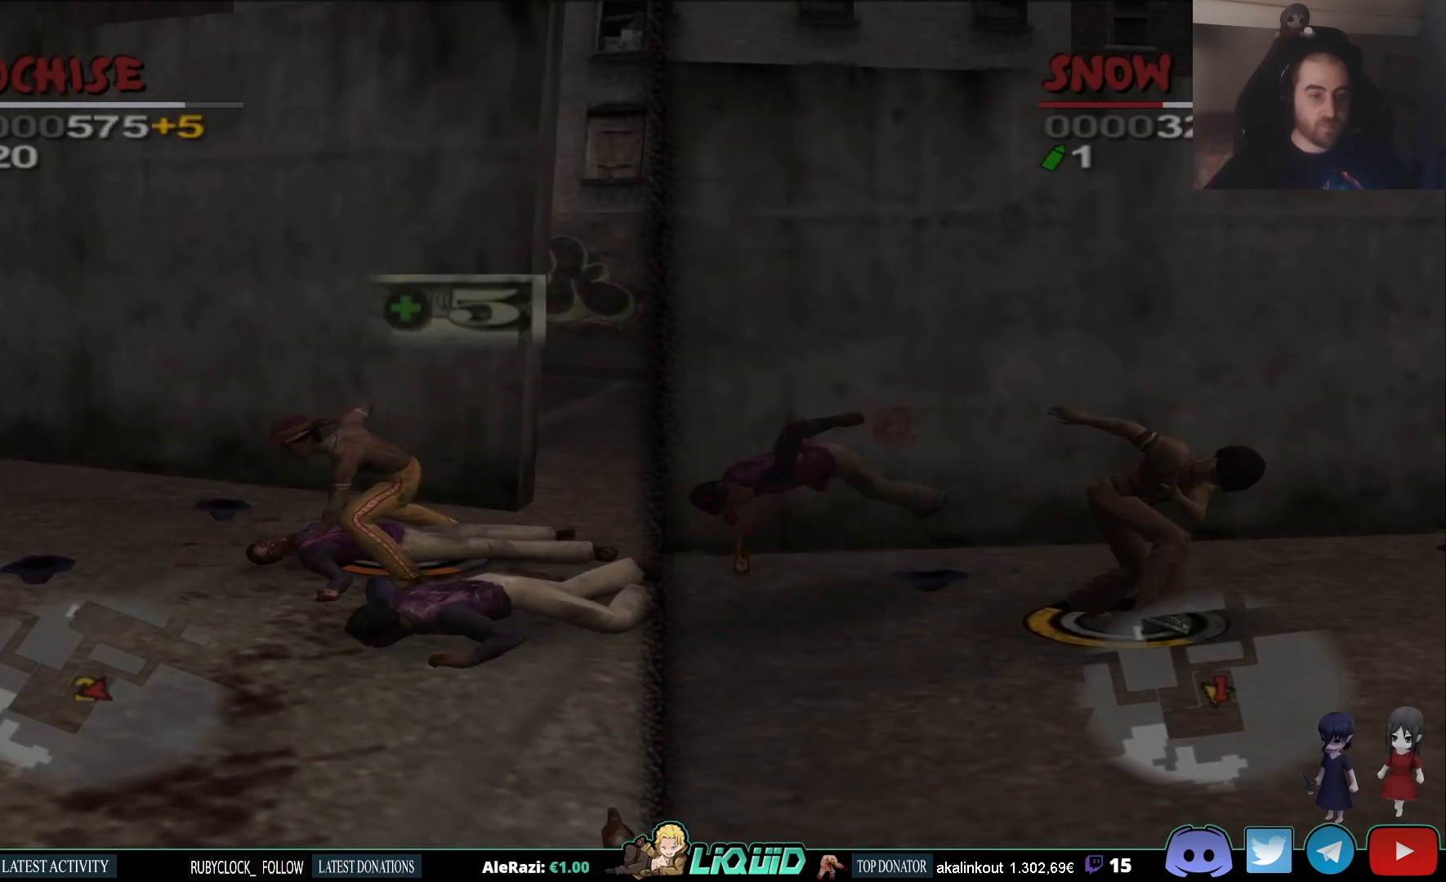
{"dt_ms": 500, "buttons": [], "left_stick": "center", "right_stick": "center", "events": [[50, "SQUARE", "up"], [100, "SQUARE", "down"], [183, "SQUARE", "up"], [250, "SQUARE", "down"], [333, "SQUARE", "up"], [400, "SQUARE", "down"], [500, "SQUARE", "up"]]}
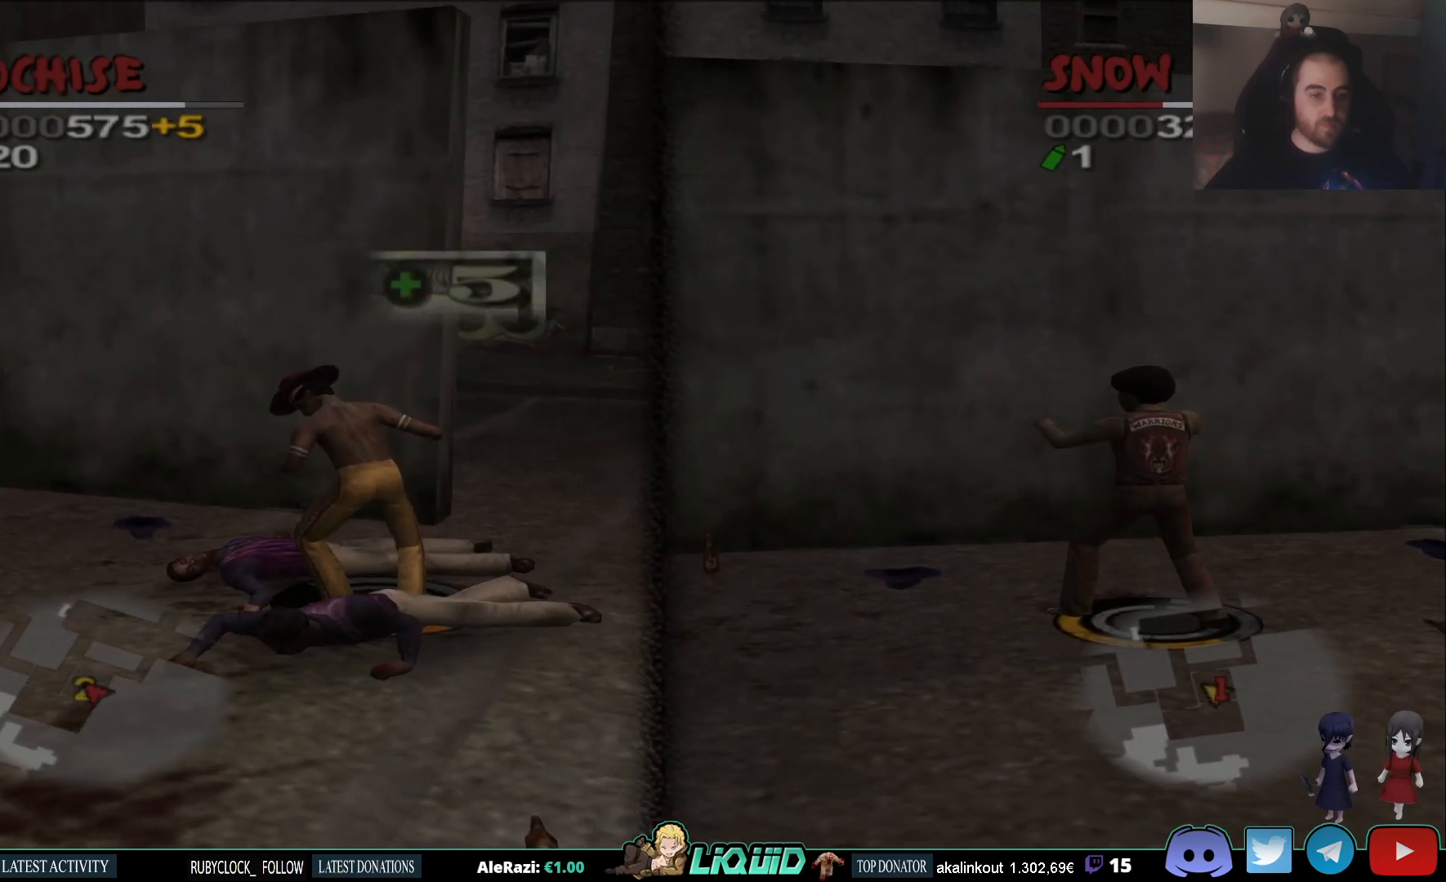
{"dt_ms": 500, "buttons": [], "left_stick": "down-left", "right_stick": "center", "events": [[133, "left_stick", "down"], [300, "left_stick", "down-left"], [350, "SQUARE", "down"], [467, "SQUARE", "up"]]}
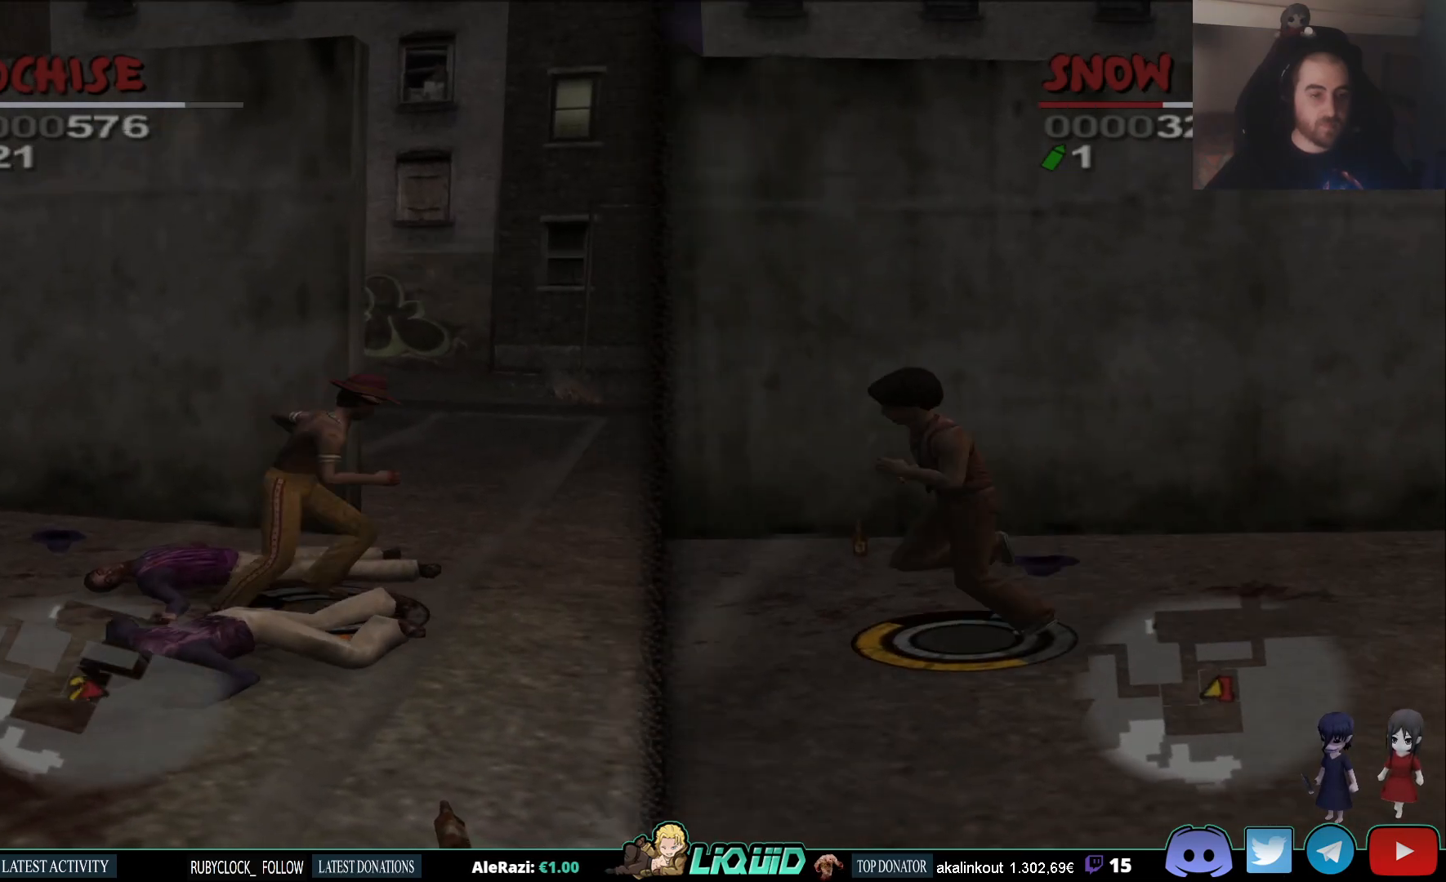
{"dt_ms": 500, "buttons": [], "left_stick": "up-left", "right_stick": "center", "events": [[33, "SQUARE", "down"], [150, "SQUARE", "up"], [217, "SQUARE", "down"], [333, "SQUARE", "up"], [417, "left_stick", "up-left"]]}
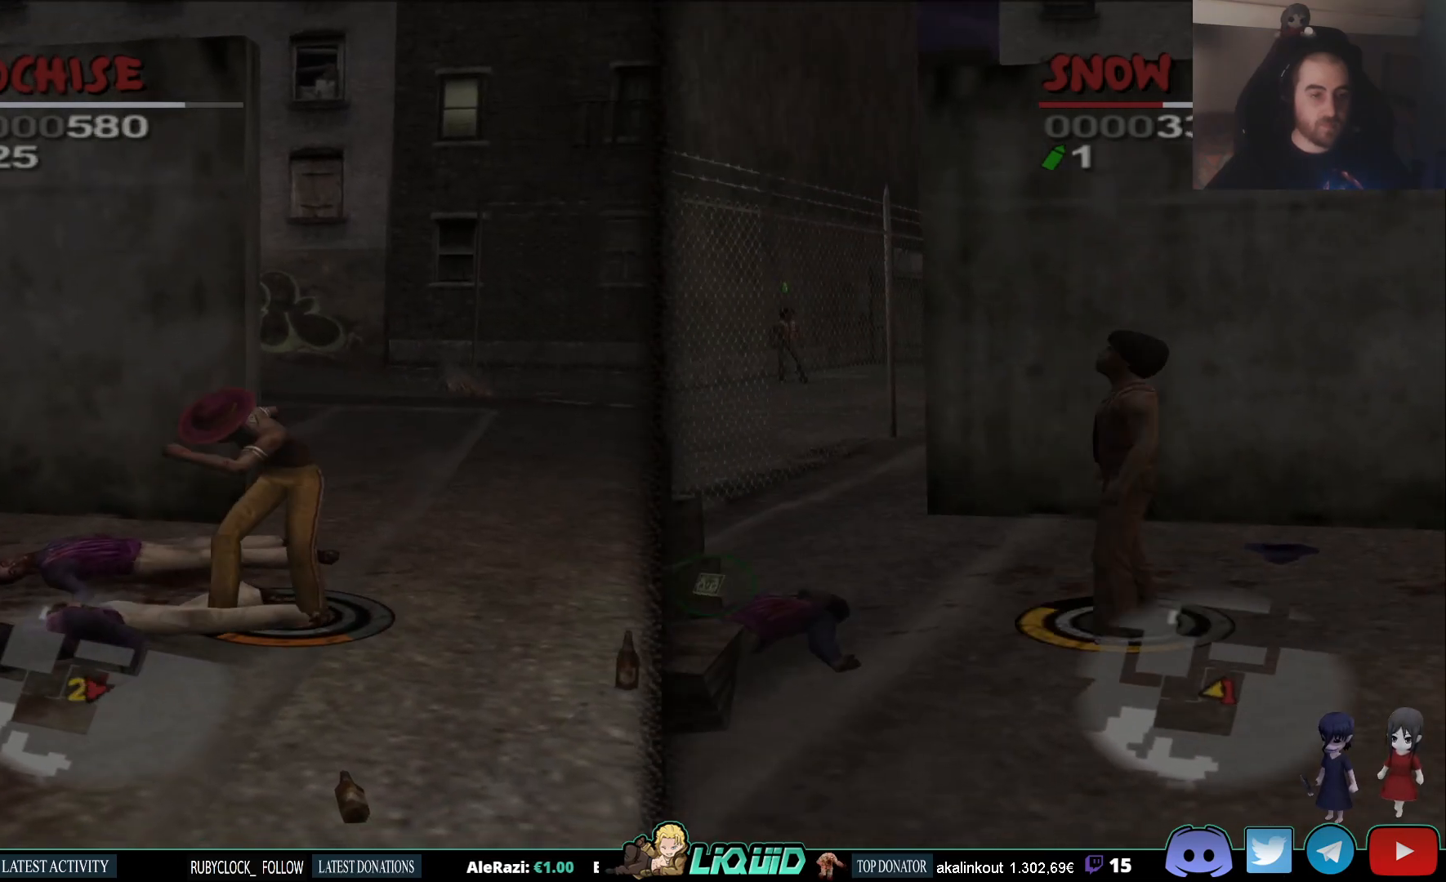
{"dt_ms": 500, "buttons": [], "left_stick": "down-left", "right_stick": "left", "events": [[133, "right_stick", "left"], [250, "left_stick", "down-left"]]}
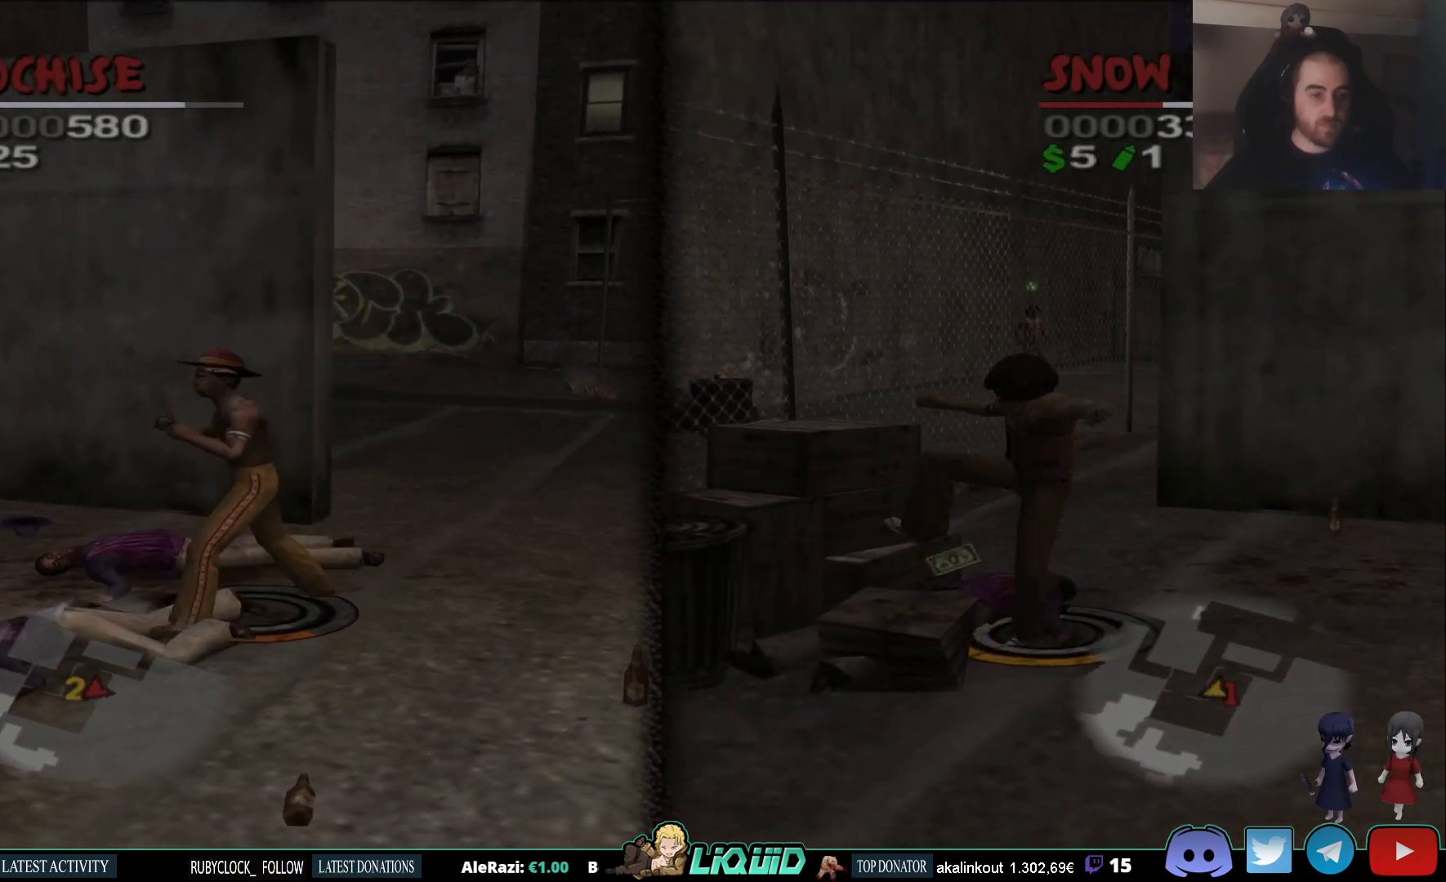
{"dt_ms": 500, "buttons": [], "left_stick": "center", "right_stick": "center", "events": [[100, "SQUARE", "down"], [200, "right_stick", "center"], [233, "SQUARE", "up"], [300, "left_stick", "center"]]}
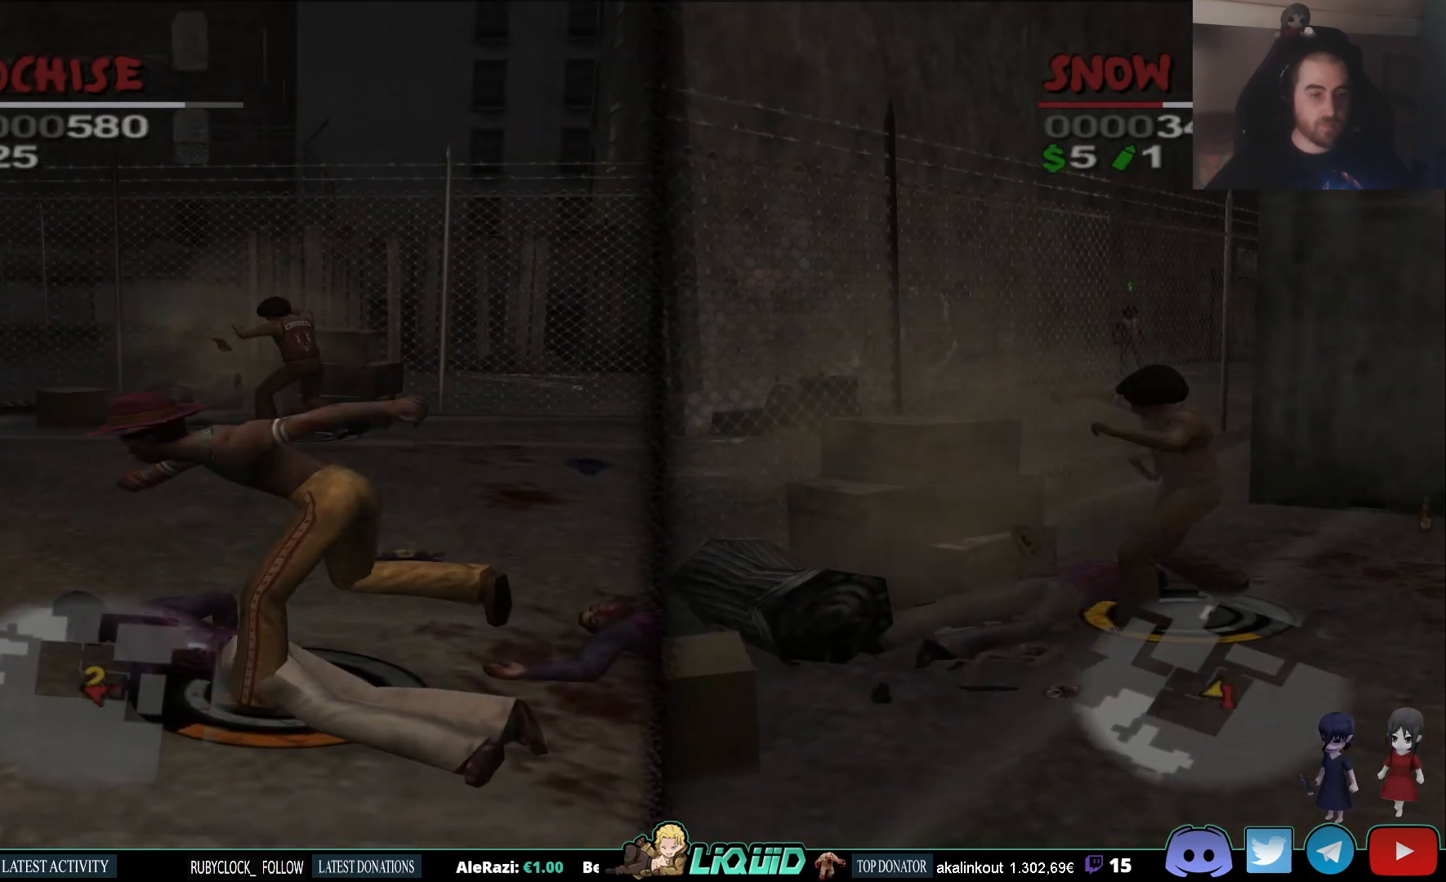
{"dt_ms": 500, "buttons": [], "left_stick": "center", "right_stick": "center", "events": [[283, "right_stick", "right"], [333, "right_stick", "down-right"], [500, "right_stick", "center"]]}
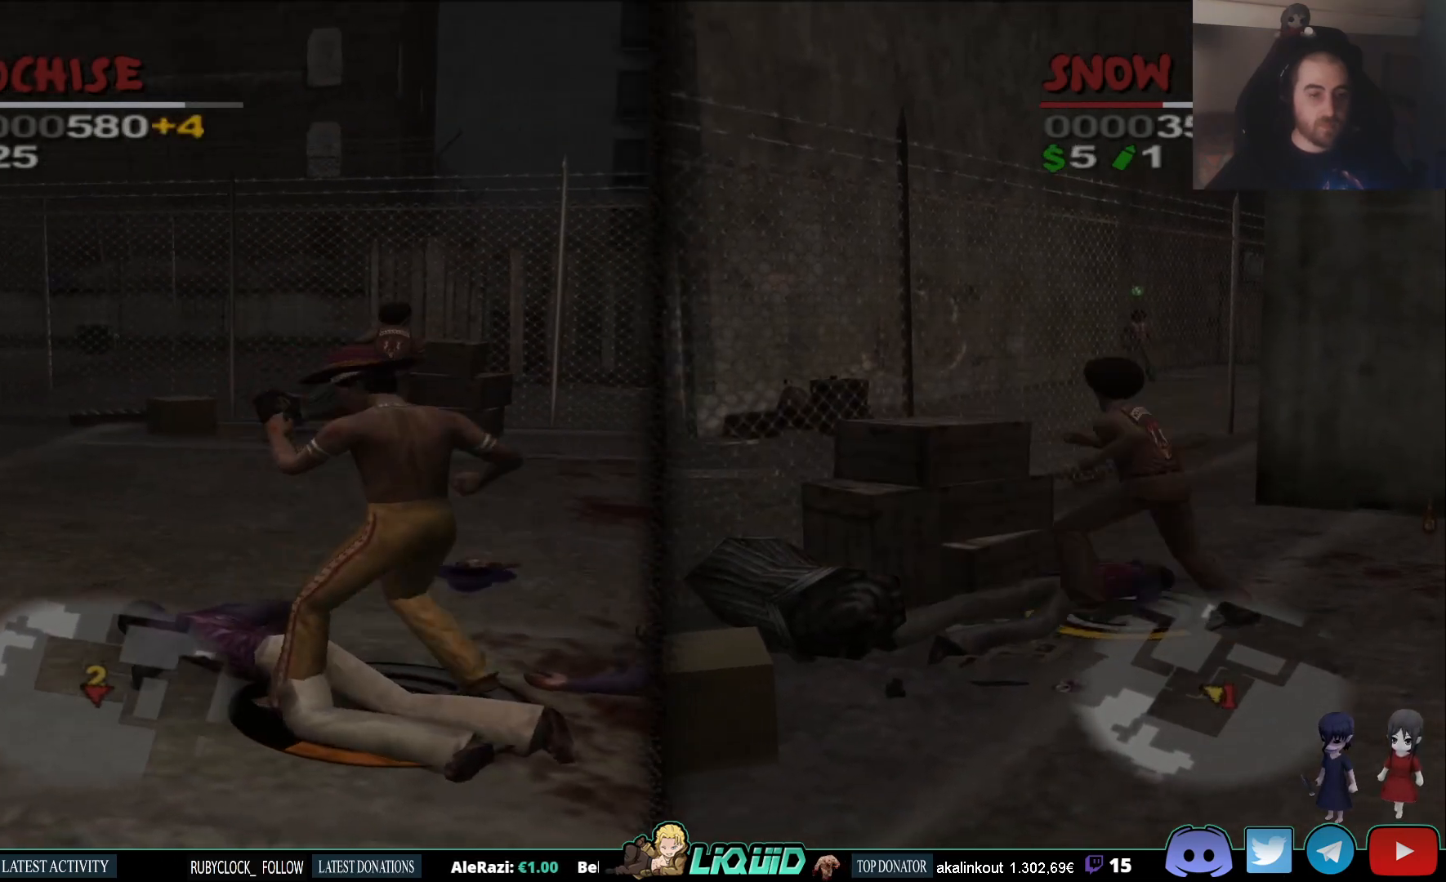
{"dt_ms": 500, "buttons": [], "left_stick": "up-right", "right_stick": "center", "events": [[83, "left_stick", "up-right"]]}
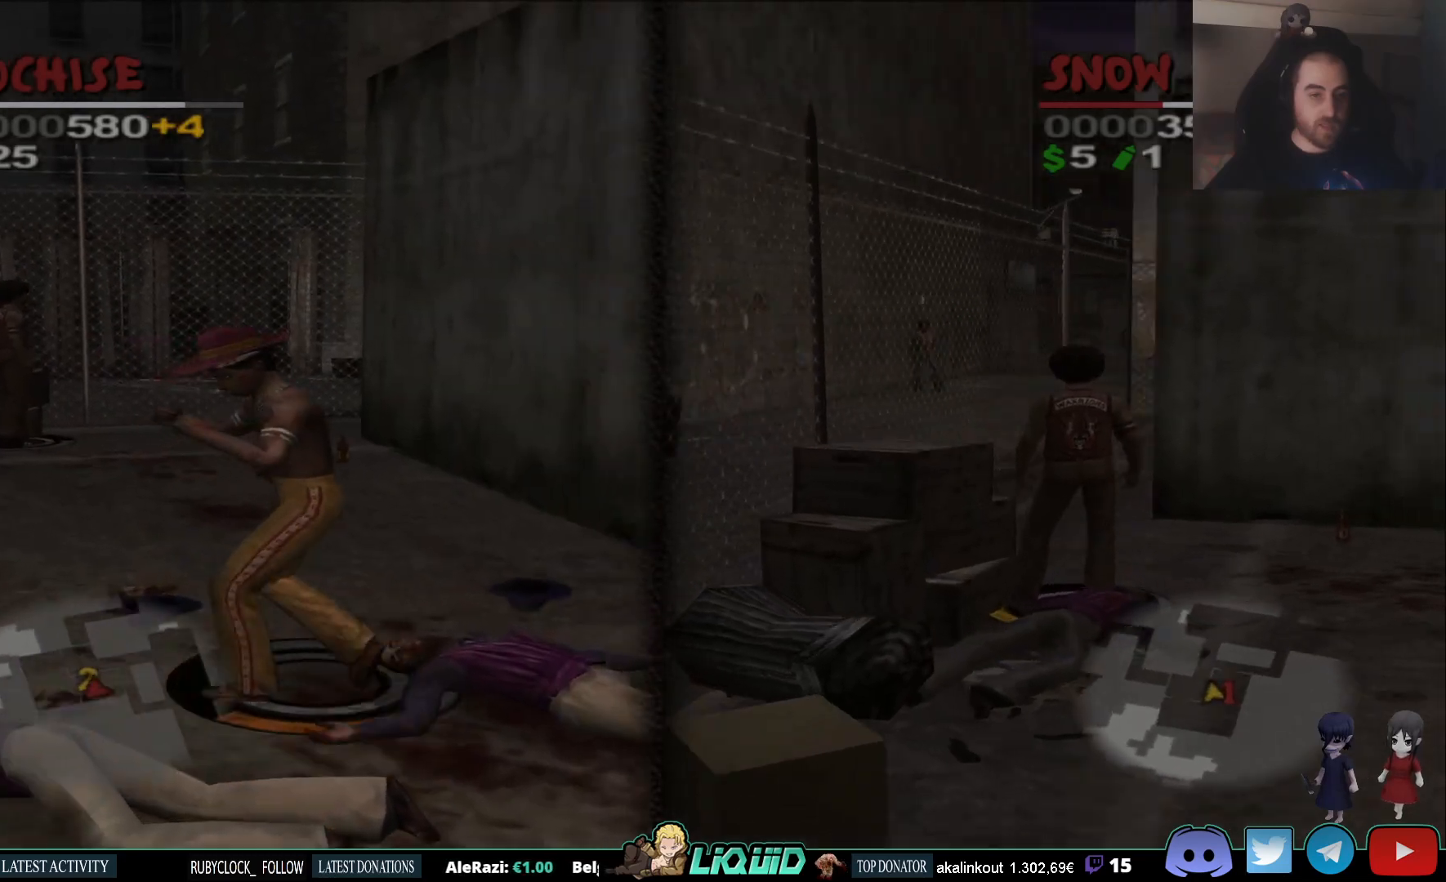
{"dt_ms": 500, "buttons": [], "left_stick": "up", "right_stick": "center", "events": [[100, "TRIANGLE", "down"], [233, "TRIANGLE", "up"], [300, "left_stick", "up-left"], [367, "TRIANGLE", "down"], [450, "left_stick", "up"], [467, "TRIANGLE", "up"]]}
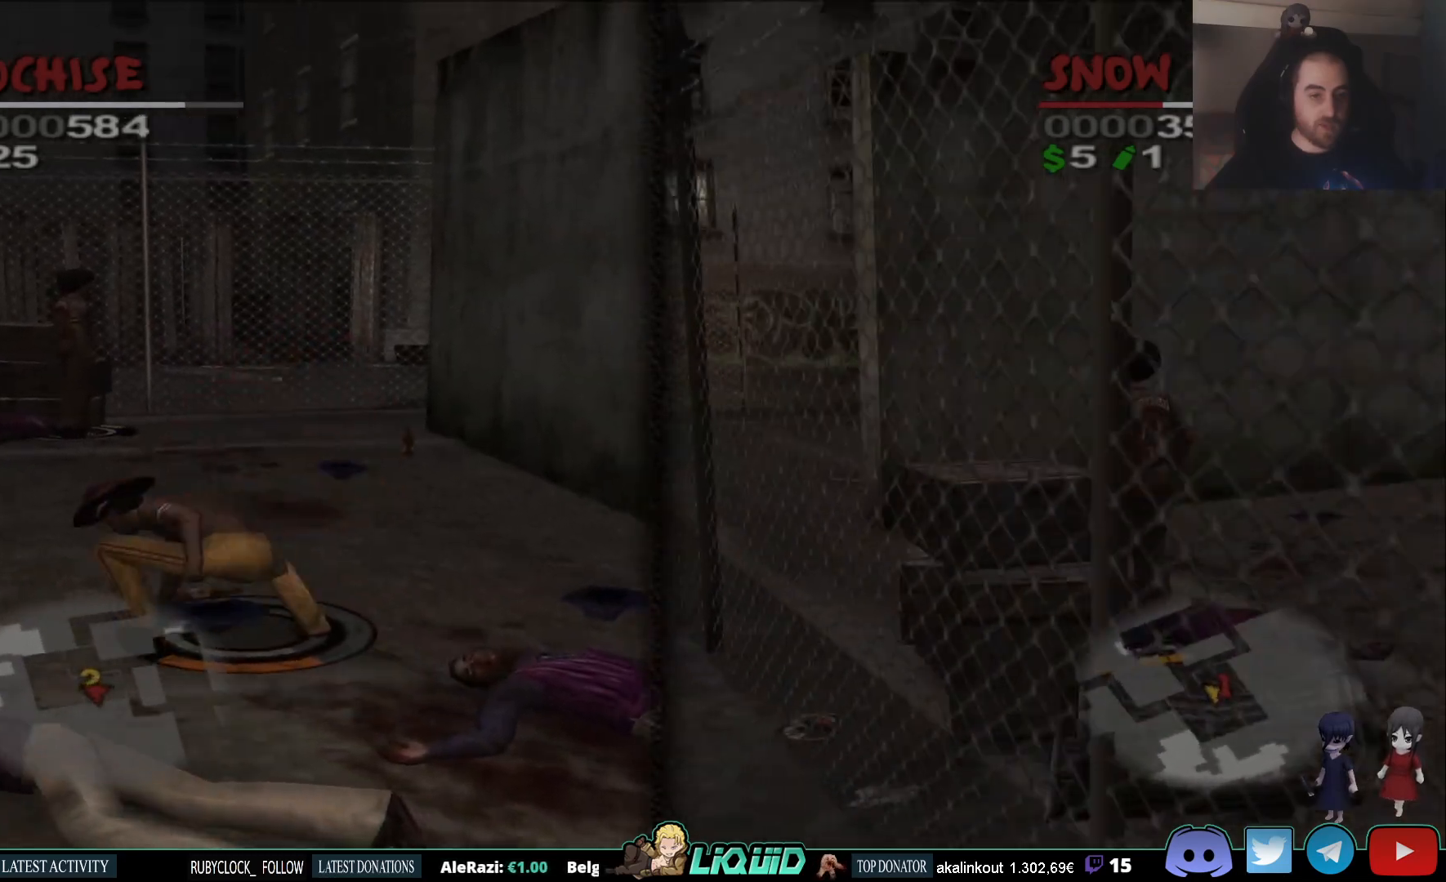
{"dt_ms": 500, "buttons": [], "left_stick": "up", "right_stick": "right", "events": [[300, "right_stick", "right"]]}
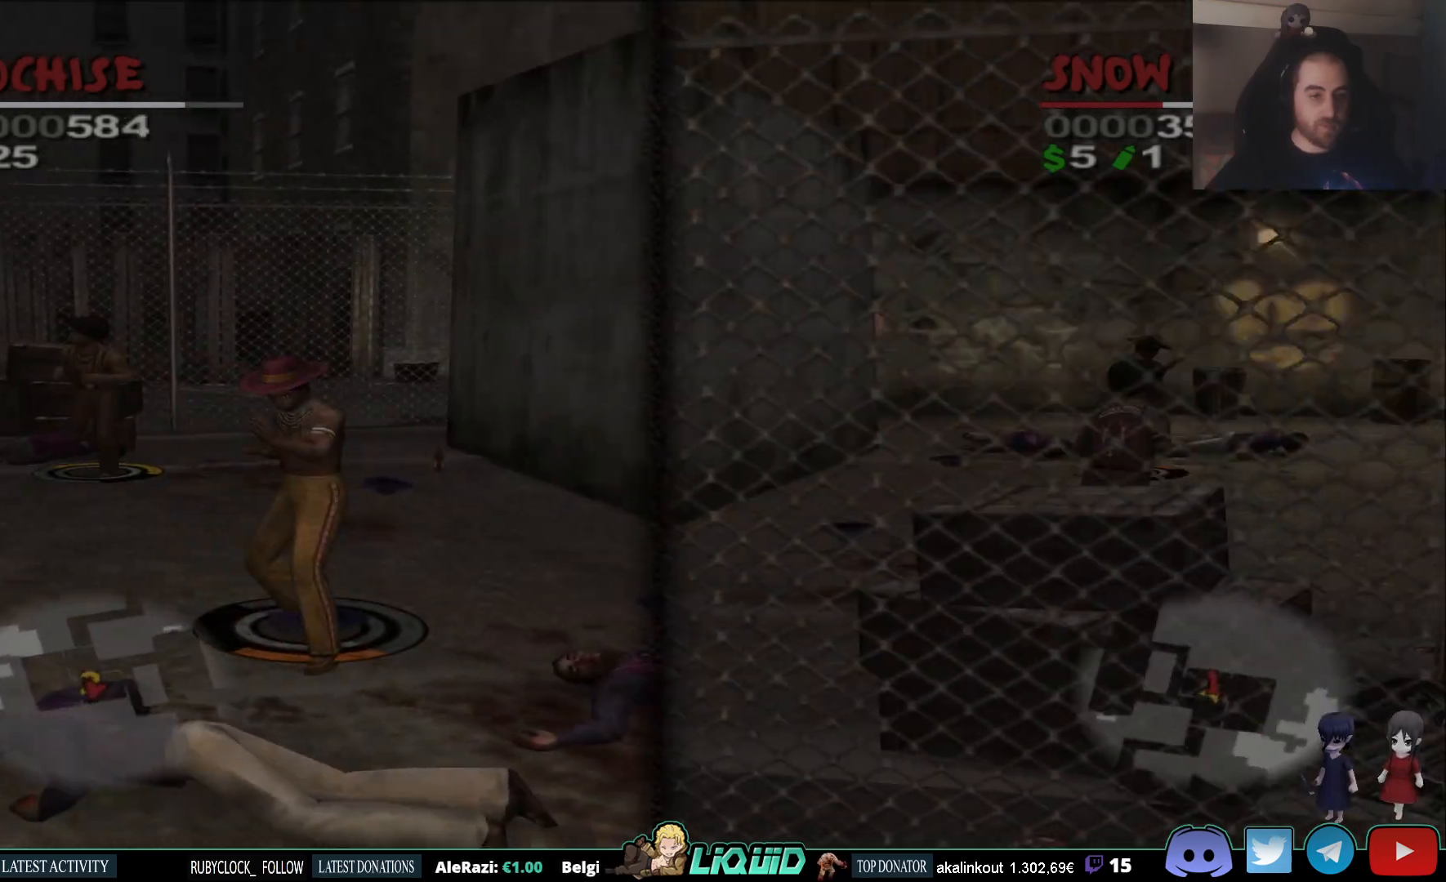
{"dt_ms": 500, "buttons": ["TRIANGLE"], "left_stick": "up", "right_stick": "center", "events": [[33, "TRIANGLE", "down"], [33, "right_stick", "center"], [167, "TRIANGLE", "up"], [233, "TRIANGLE", "down"]]}
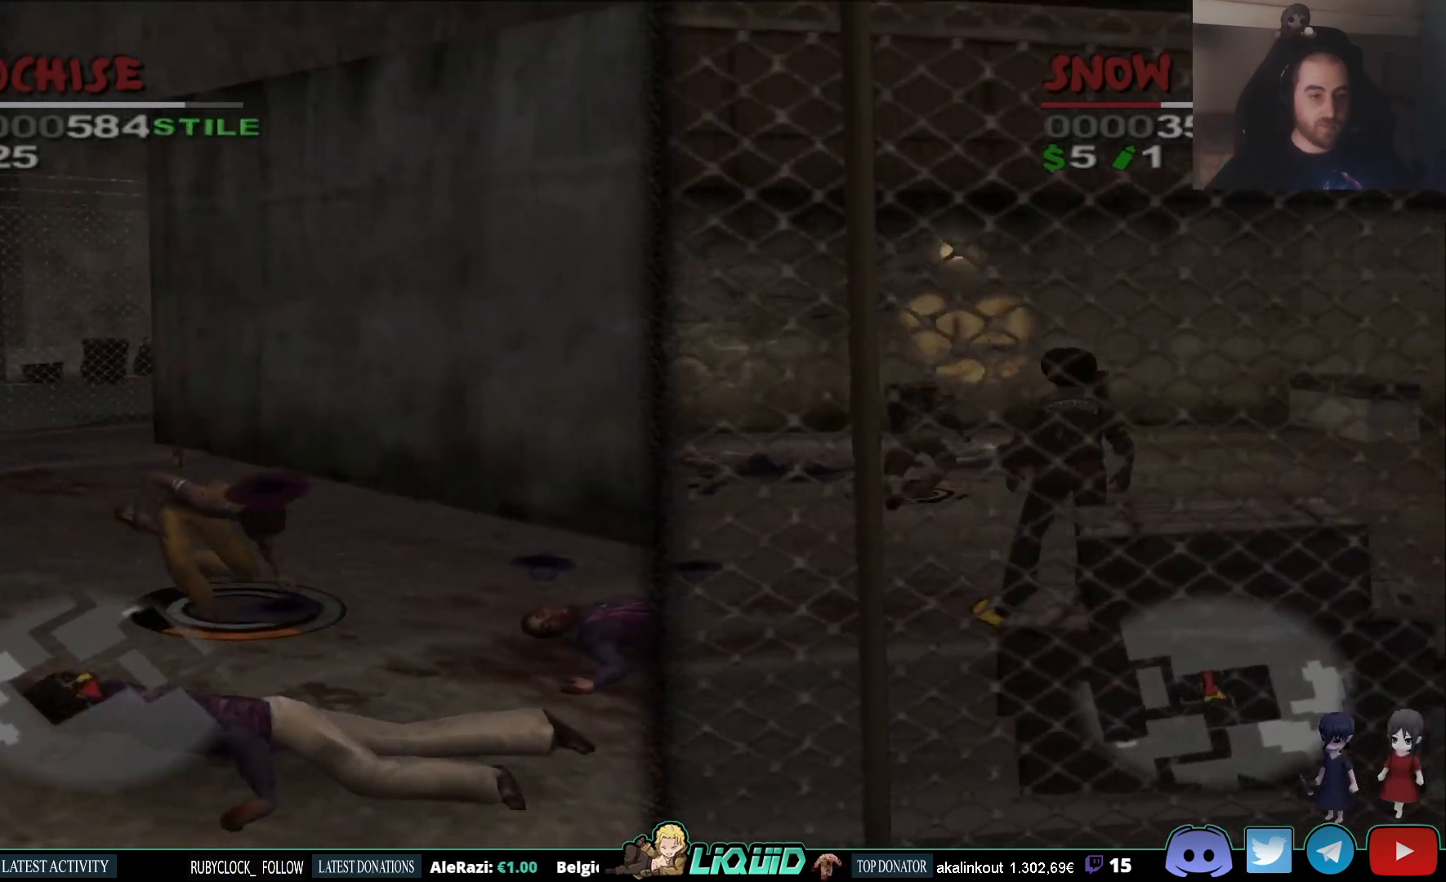
{"dt_ms": 500, "buttons": [], "left_stick": "up", "right_stick": "down", "events": [[83, "TRIANGLE", "up"], [383, "right_stick", "down"]]}
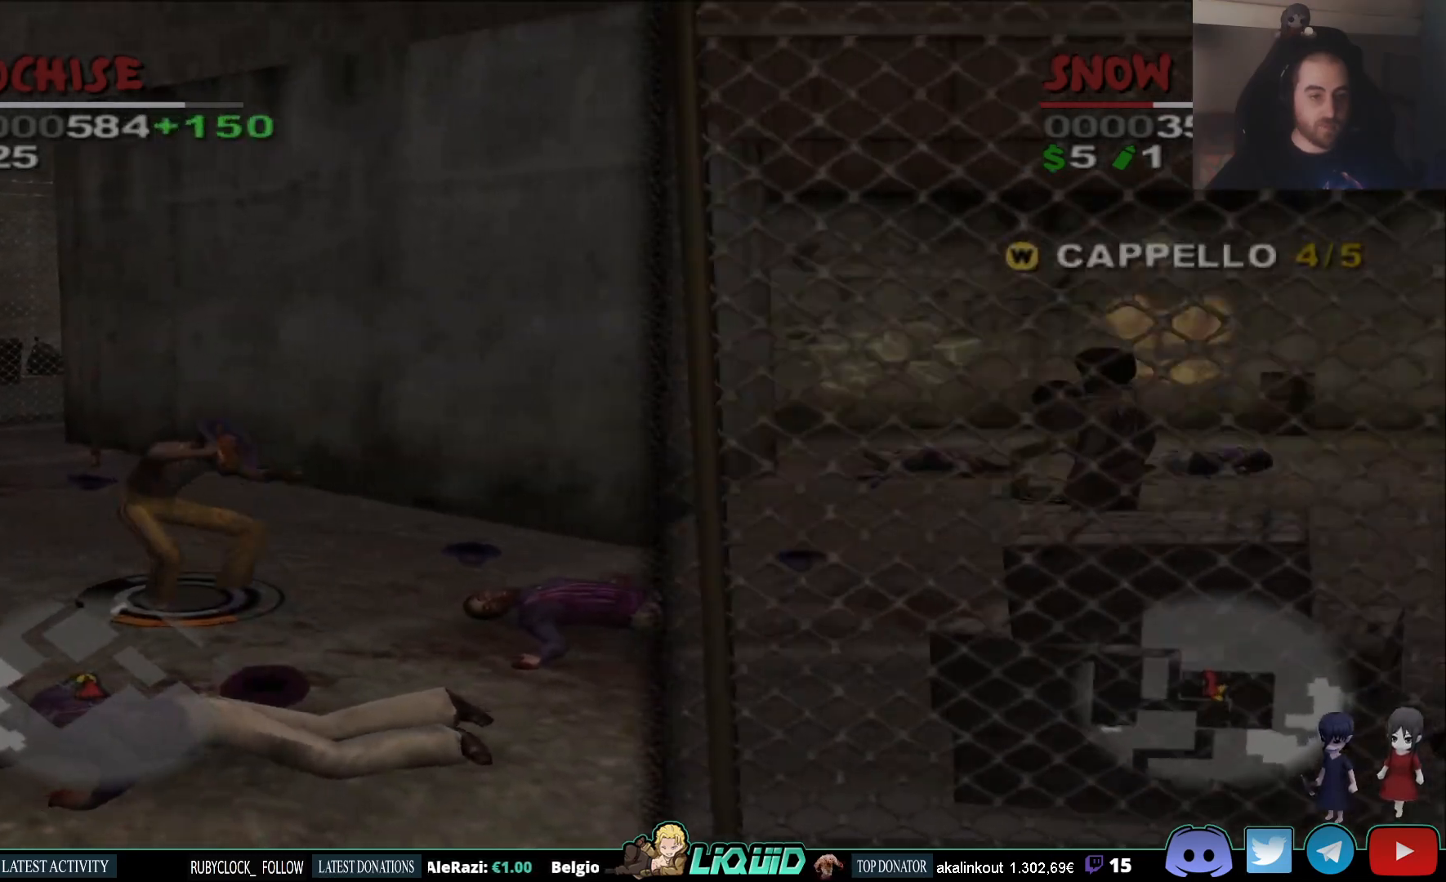
{"dt_ms": 1000, "buttons": [], "left_stick": "center", "right_stick": "center"}
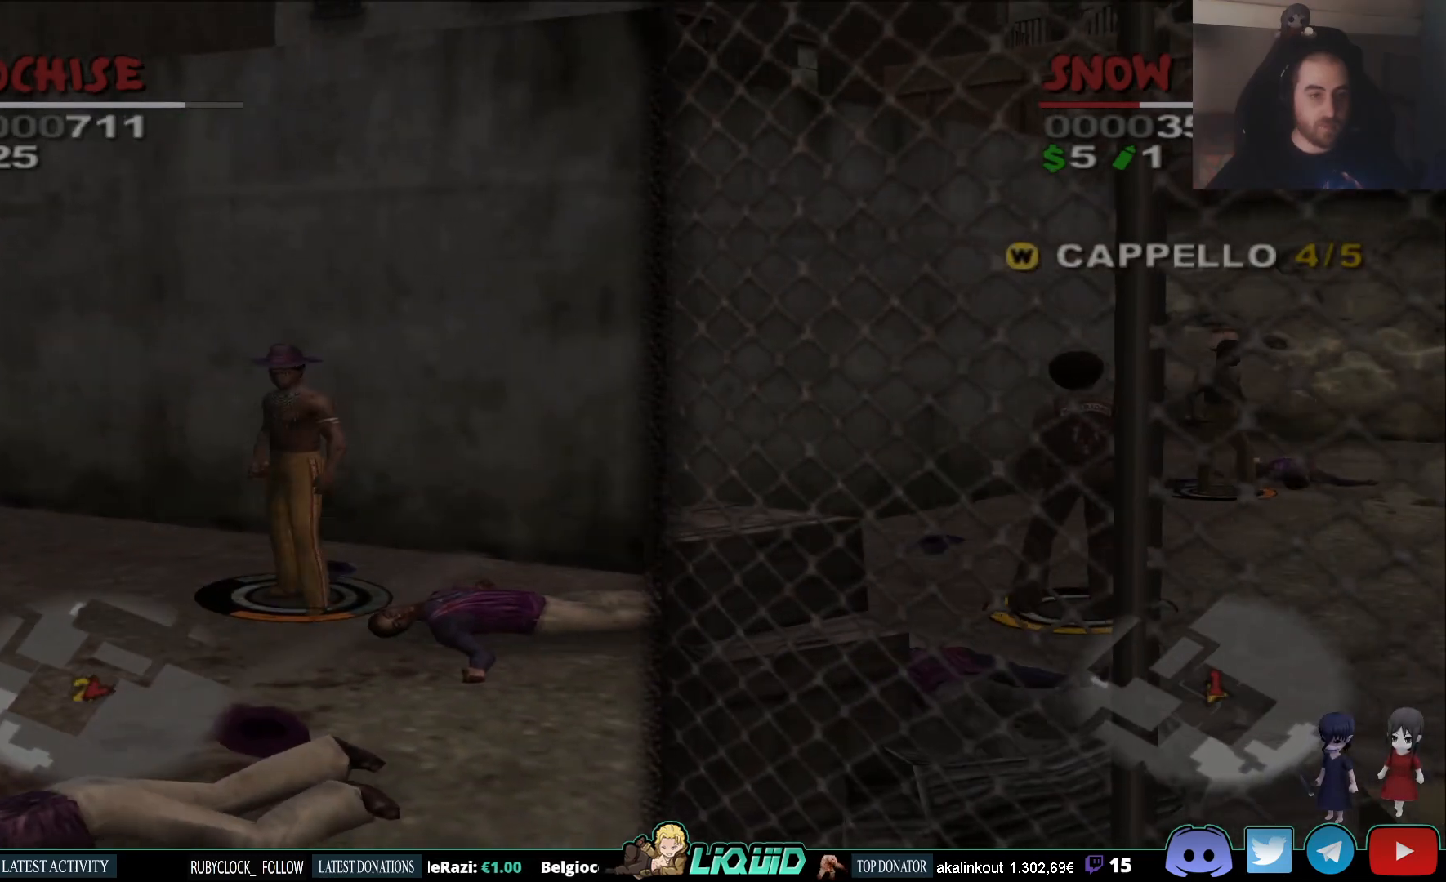
{"dt_ms": 500, "buttons": ["TRIANGLE"], "left_stick": "center", "right_stick": "center", "events": [[300, "left_stick", "up"], [450, "TRIANGLE", "down"], [467, "left_stick", "center"]]}
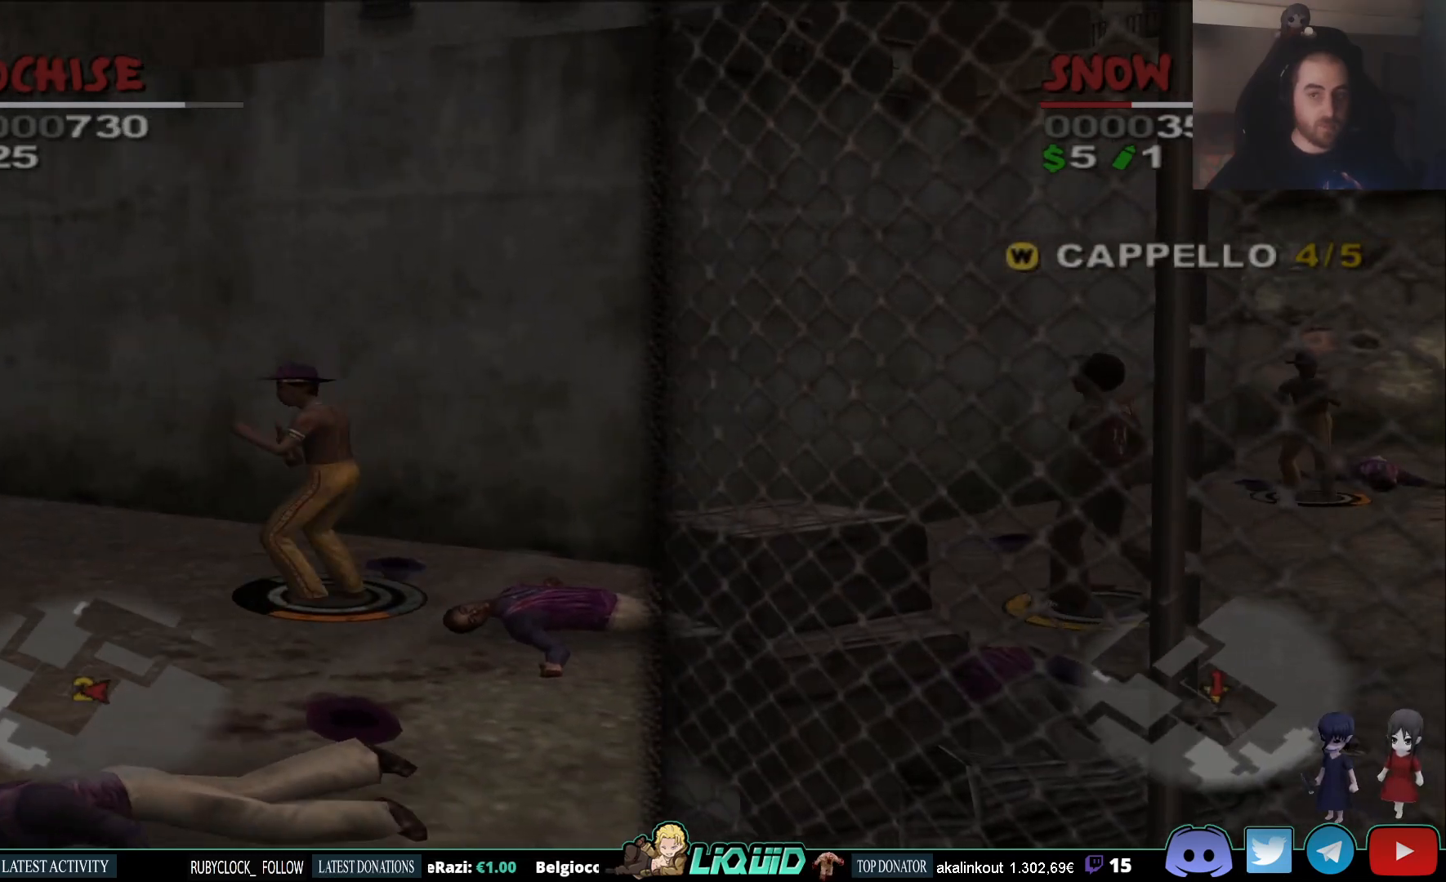
{"dt_ms": 500, "buttons": [], "left_stick": "center", "right_stick": "left", "events": [[267, "TRIANGLE", "up"], [467, "right_stick", "left"]]}
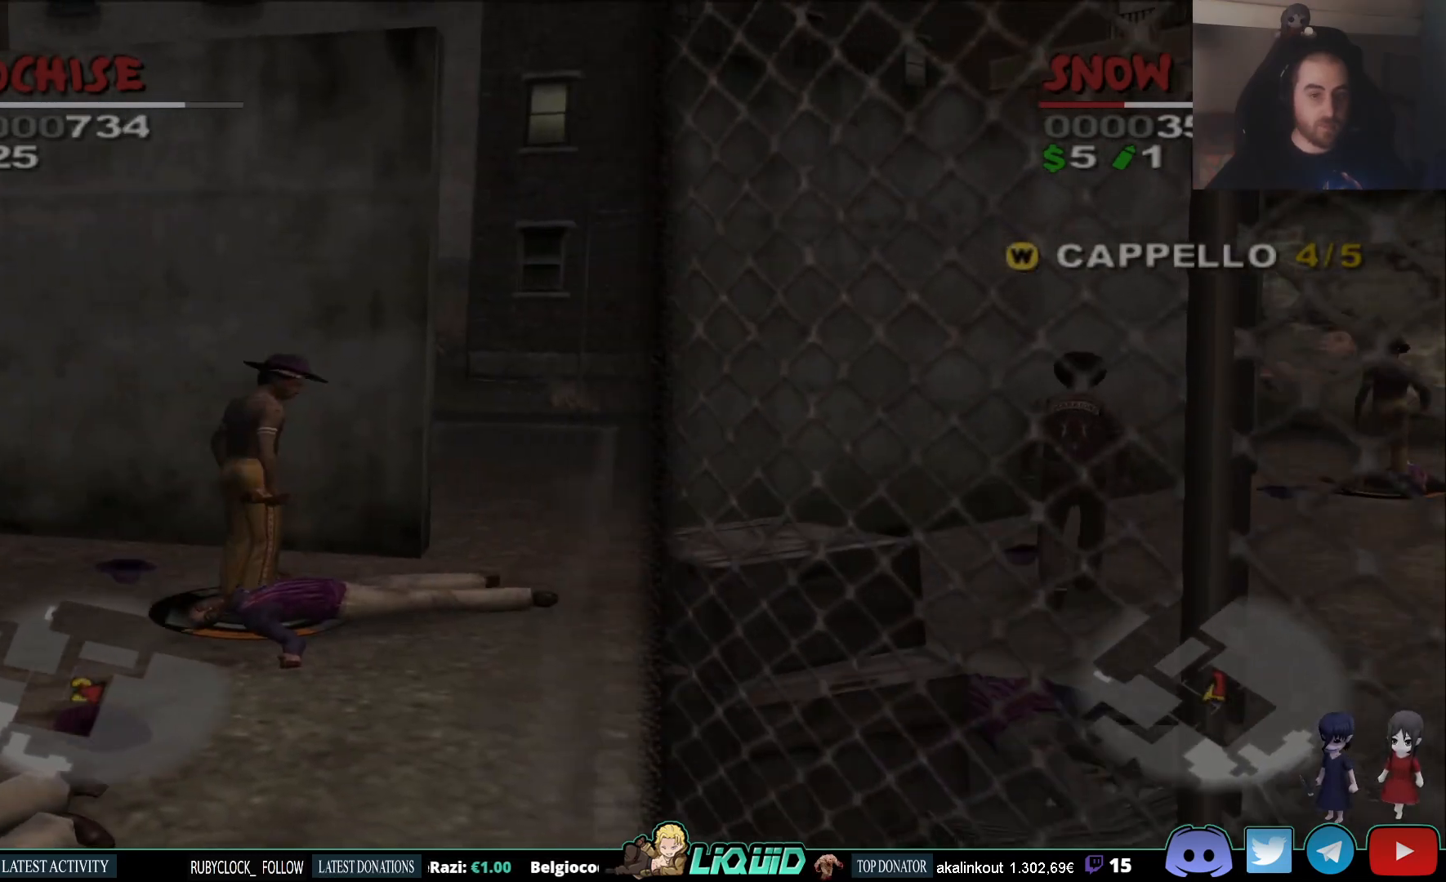
{"dt_ms": 500, "buttons": ["TRIANGLE"], "left_stick": "up", "right_stick": "left", "events": [[133, "left_stick", "up-left"], [417, "left_stick", "up"], [450, "TRIANGLE", "down"]]}
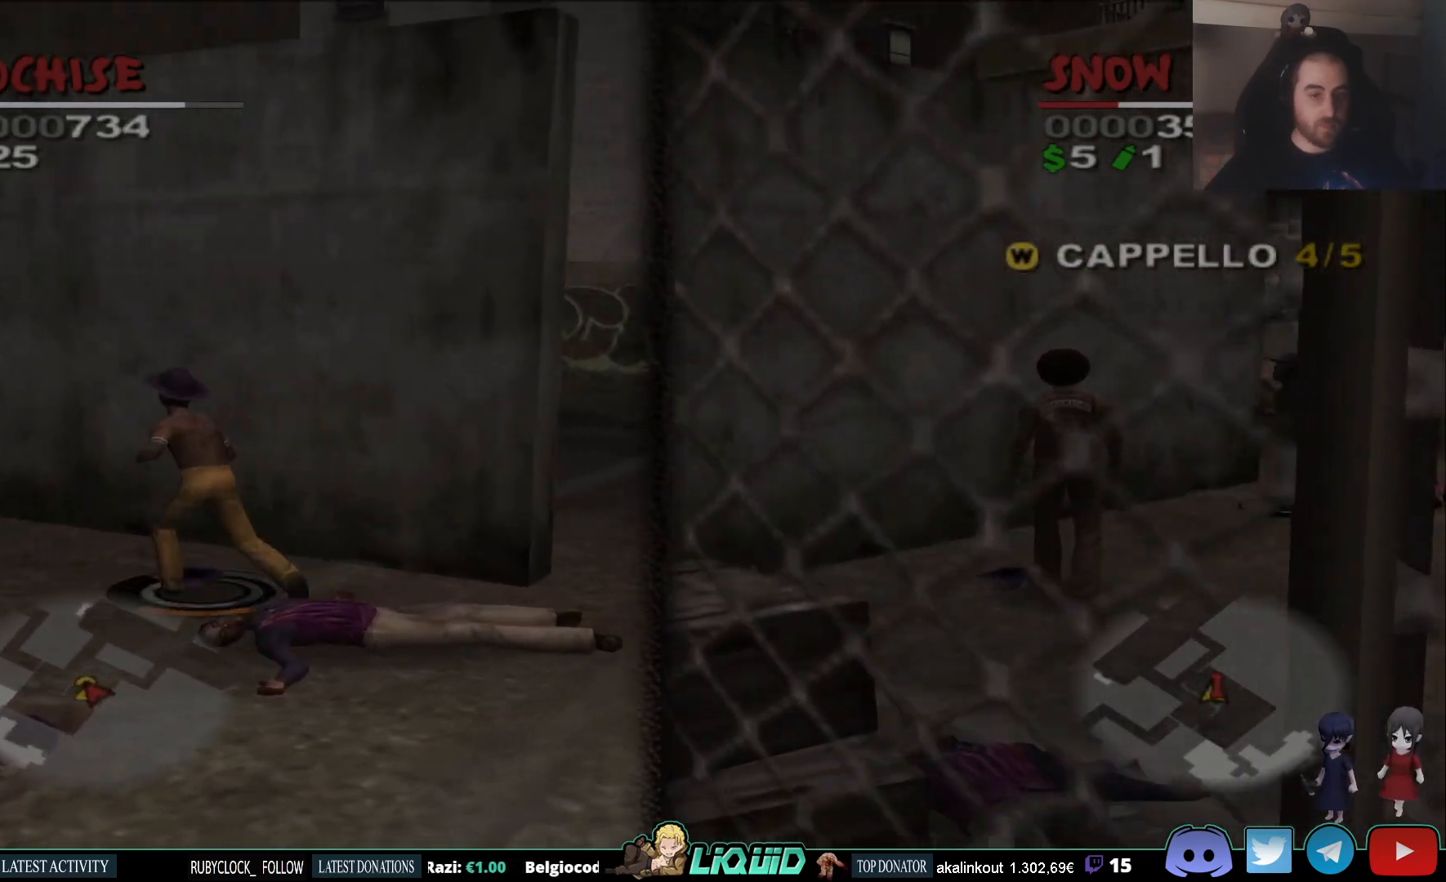
{"dt_ms": 500, "buttons": ["TRIANGLE"], "left_stick": "center", "right_stick": "center", "events": [[83, "left_stick", "center"], [100, "right_stick", "center"], [117, "TRIANGLE", "up"], [317, "TRIANGLE", "down"]]}
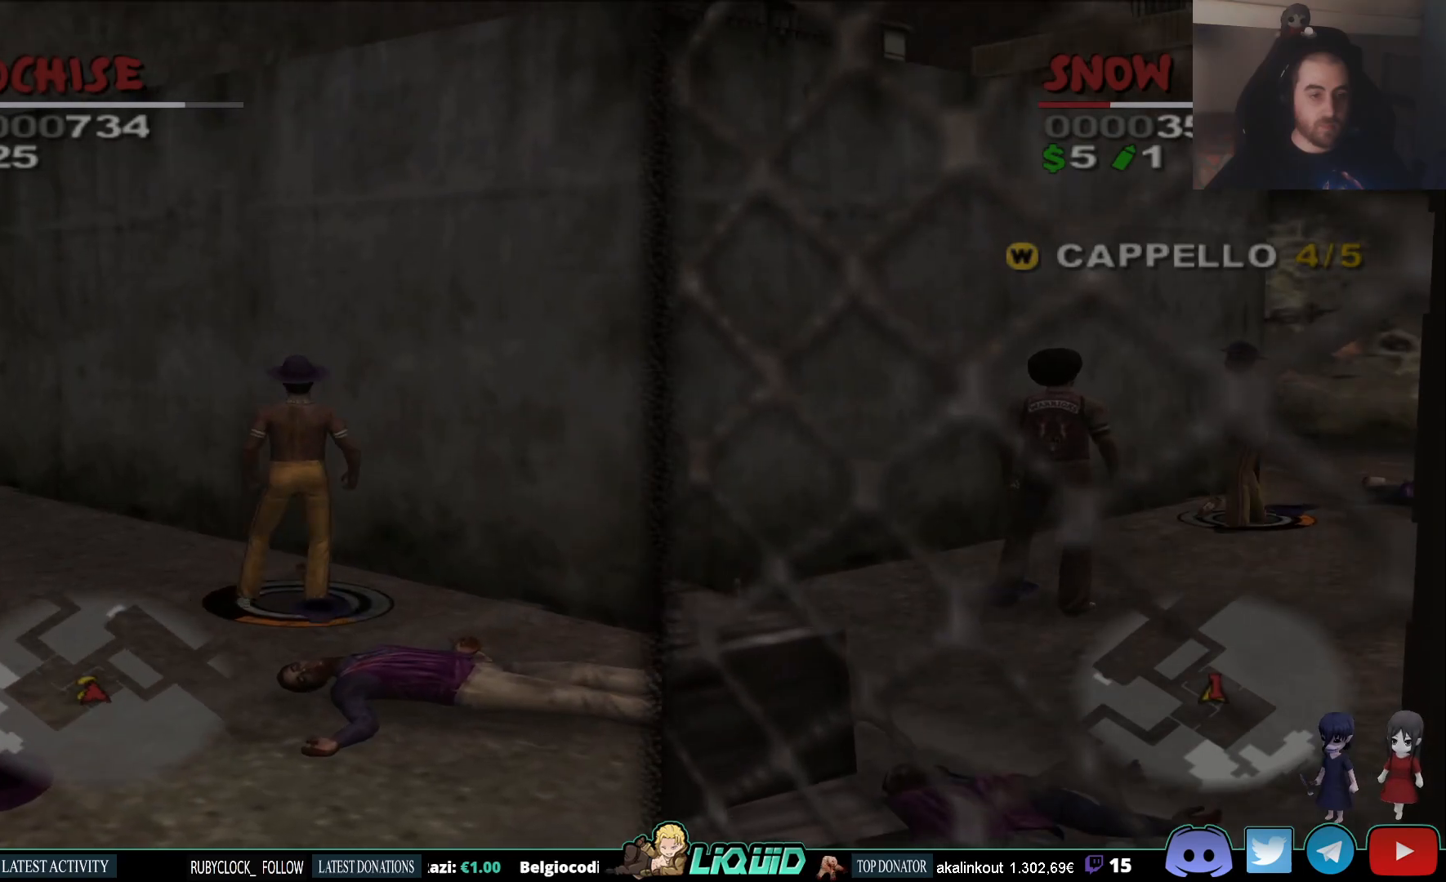
{"dt_ms": 500, "buttons": [], "left_stick": "center", "right_stick": "center", "events": [[33, "left_stick", "down"], [133, "left_stick", "center"], [167, "TRIANGLE", "up"]]}
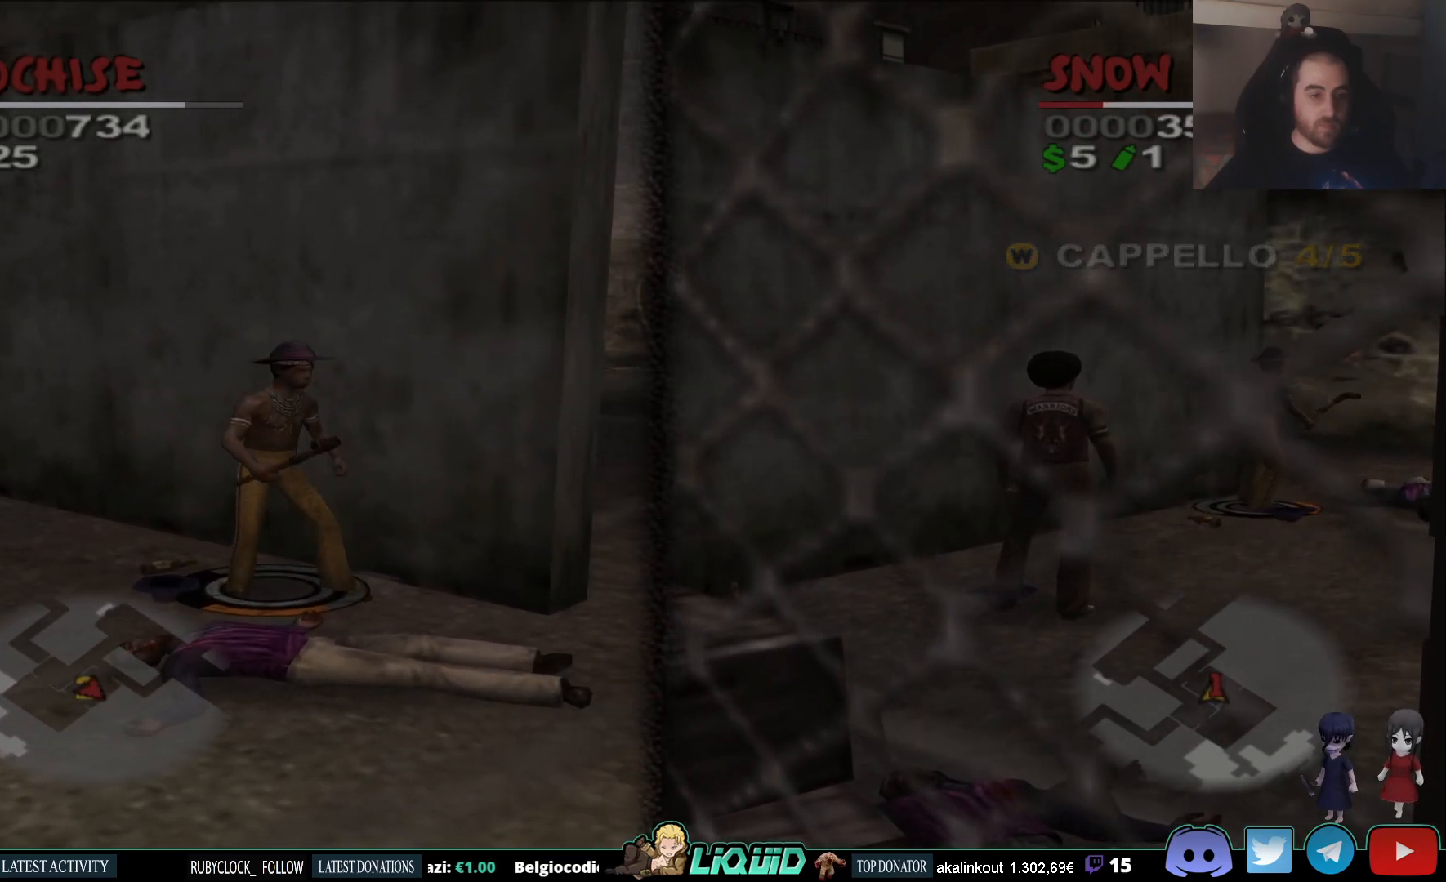
{"dt_ms": 500, "buttons": ["TRIANGLE"], "left_stick": "up-left", "right_stick": "center", "events": [[317, "left_stick", "left"], [400, "left_stick", "up-left"], [500, "TRIANGLE", "down"]]}
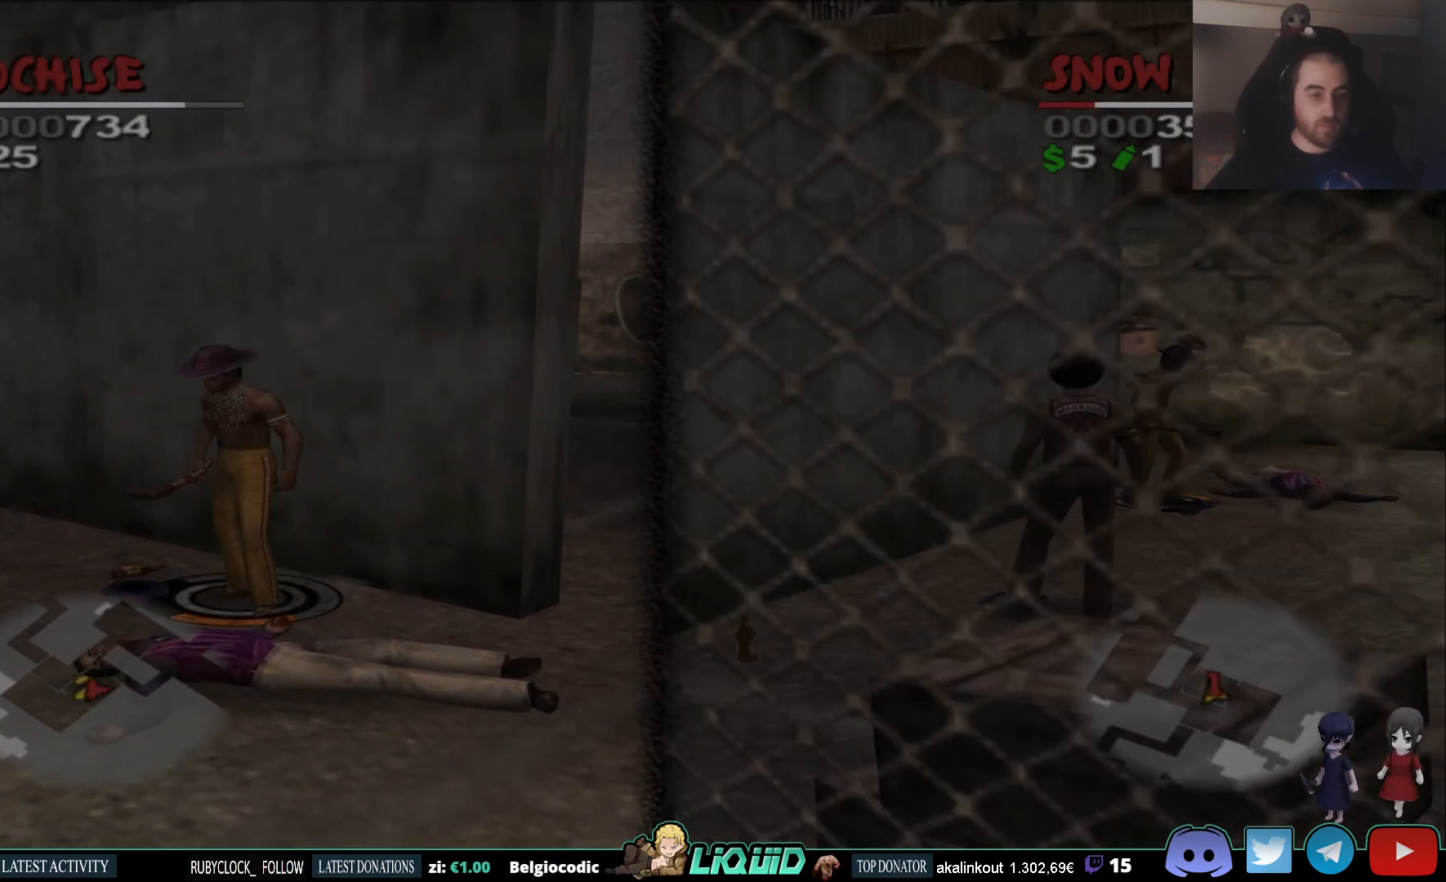
{"dt_ms": 500, "buttons": [], "left_stick": "up-left", "right_stick": "center", "events": [[483, "TRIANGLE", "up"]]}
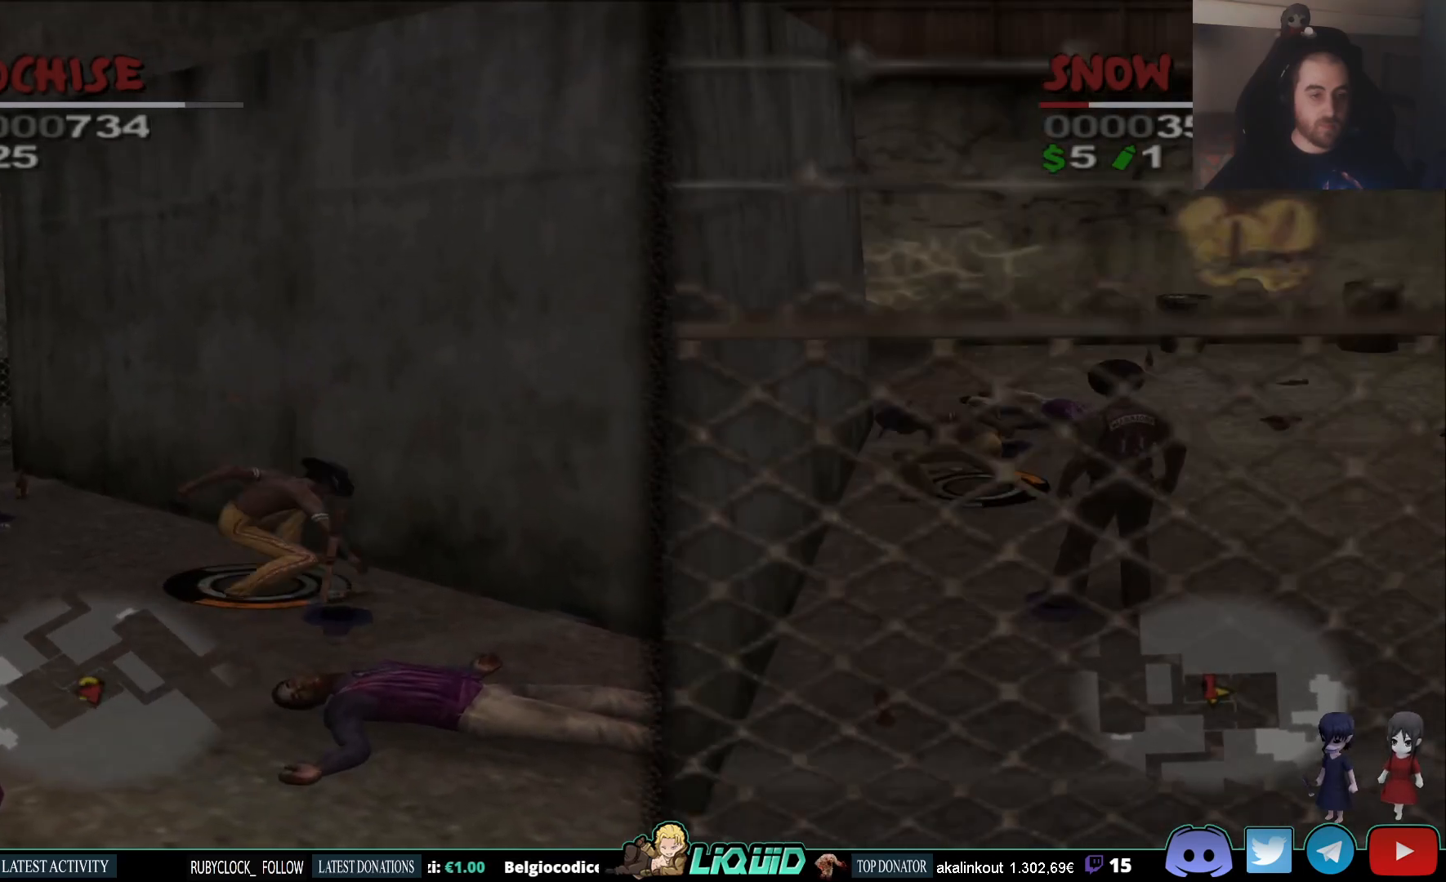
{"dt_ms": 500, "buttons": [], "left_stick": "down", "right_stick": "center", "events": [[150, "left_stick", "center"], [267, "left_stick", "down"]]}
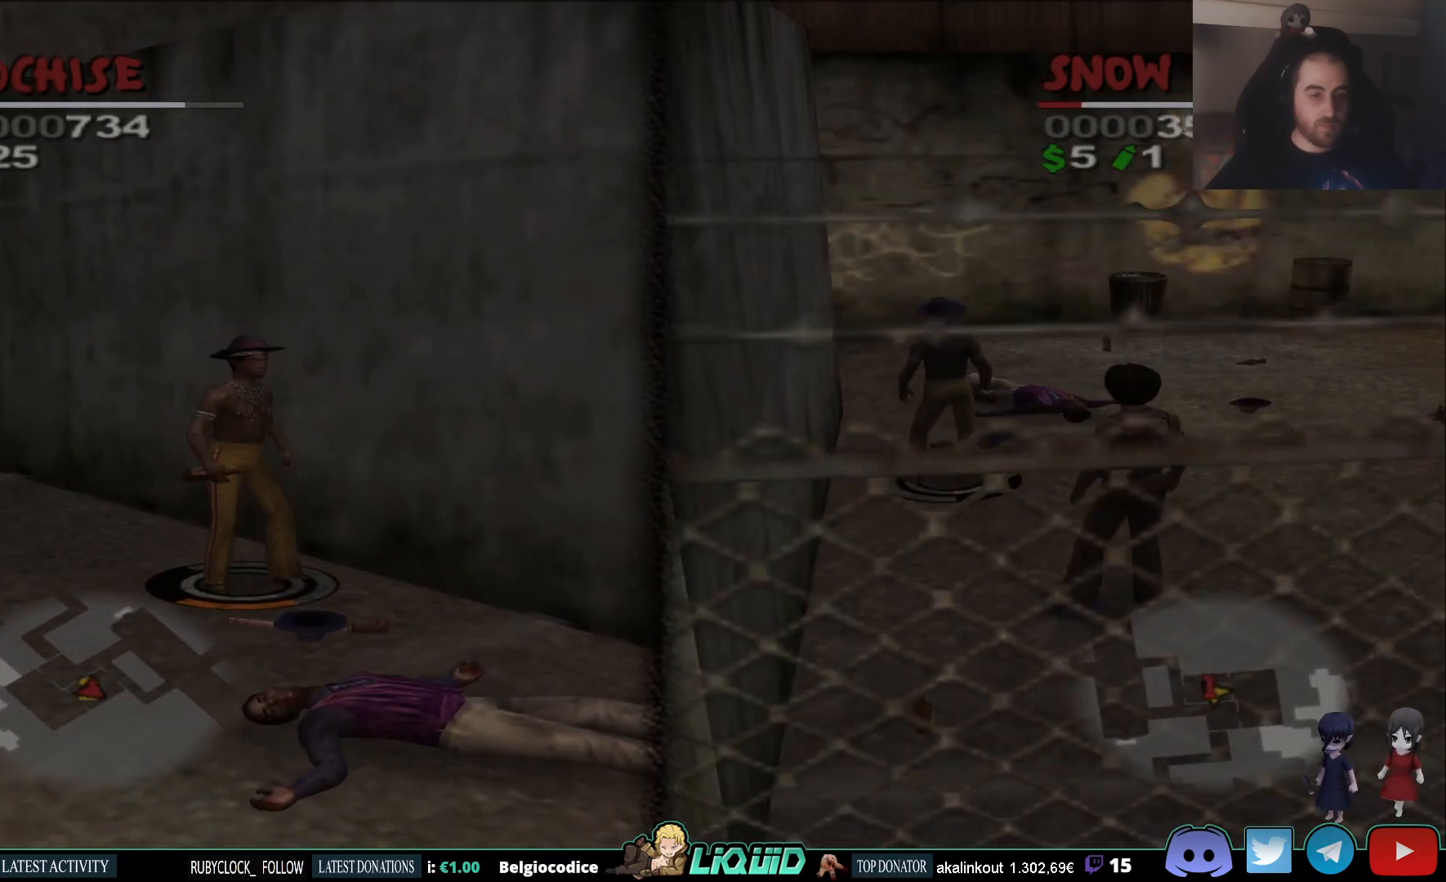
{"dt_ms": 500, "buttons": ["TRIANGLE"], "left_stick": "down", "right_stick": "center", "events": [[200, "TRIANGLE", "down"]]}
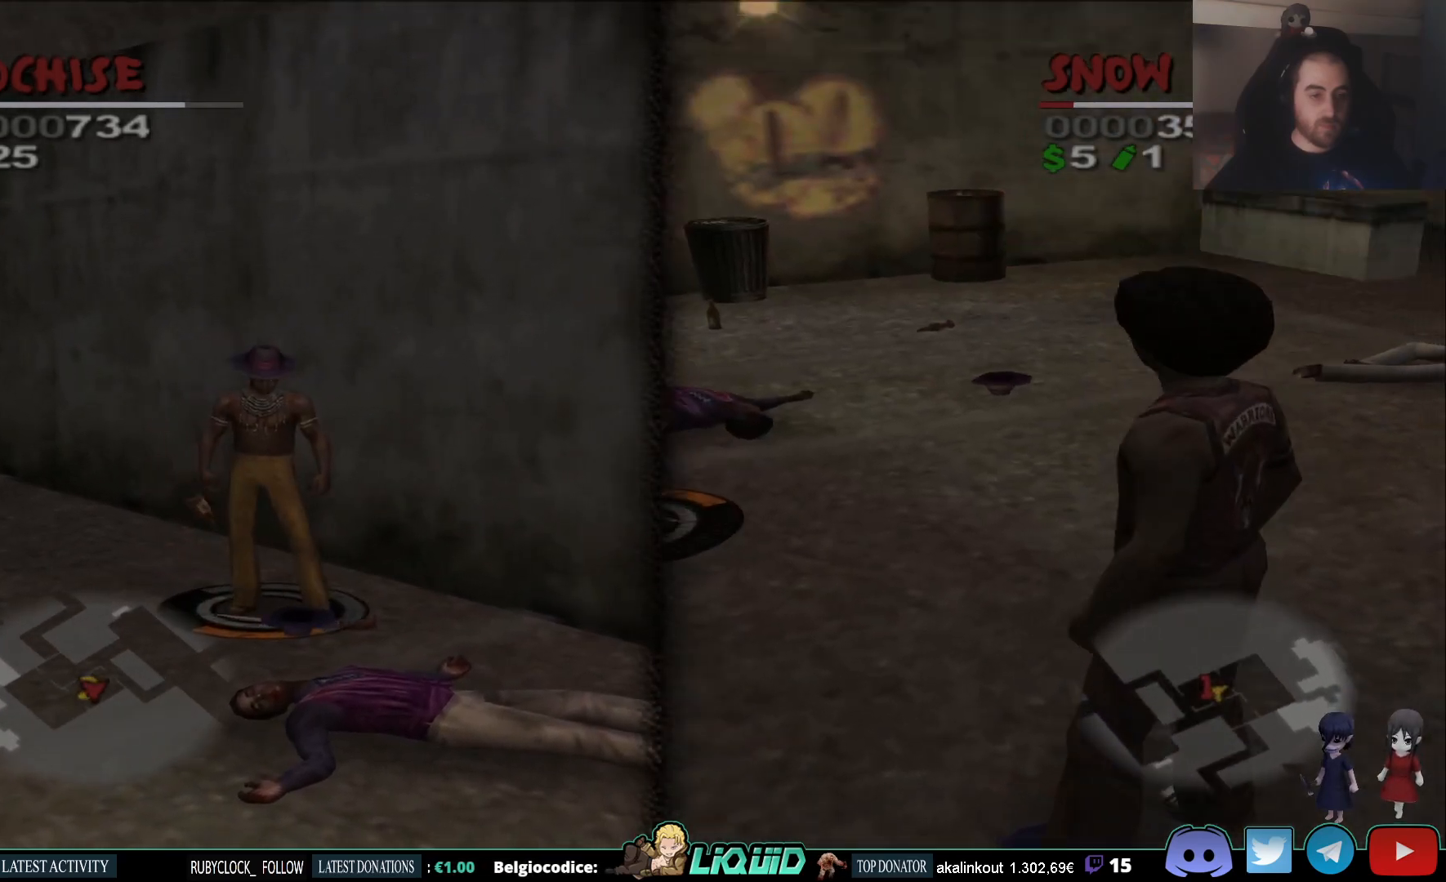
{"dt_ms": 500, "buttons": [], "left_stick": "down", "right_stick": "center", "events": [[100, "TRIANGLE", "up"]]}
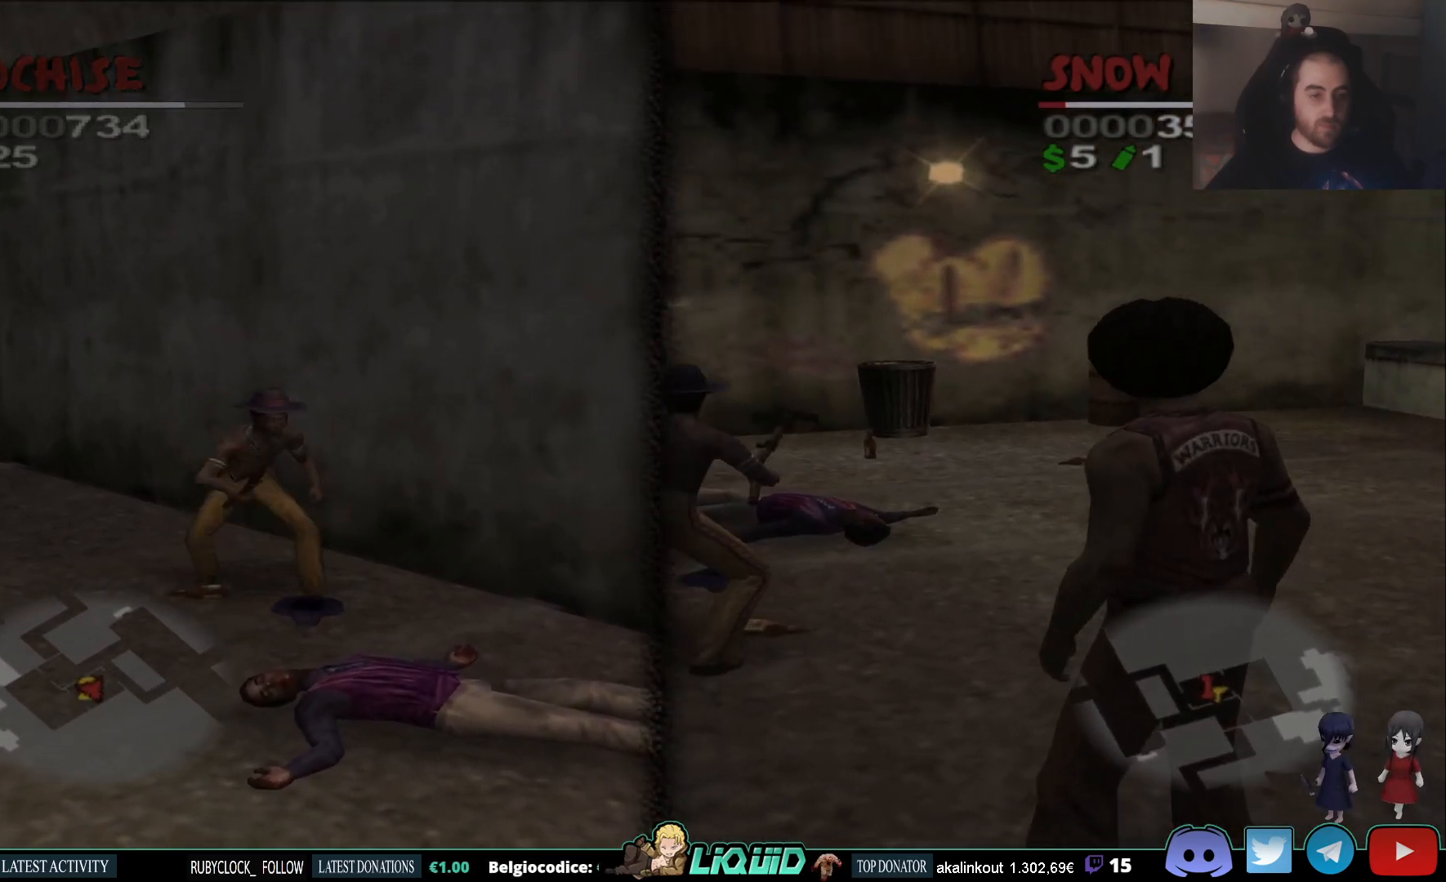
{"dt_ms": 500, "buttons": ["TRIANGLE"], "left_stick": "center", "right_stick": "center", "events": [[233, "TRIANGLE", "down"], [317, "left_stick", "center"]]}